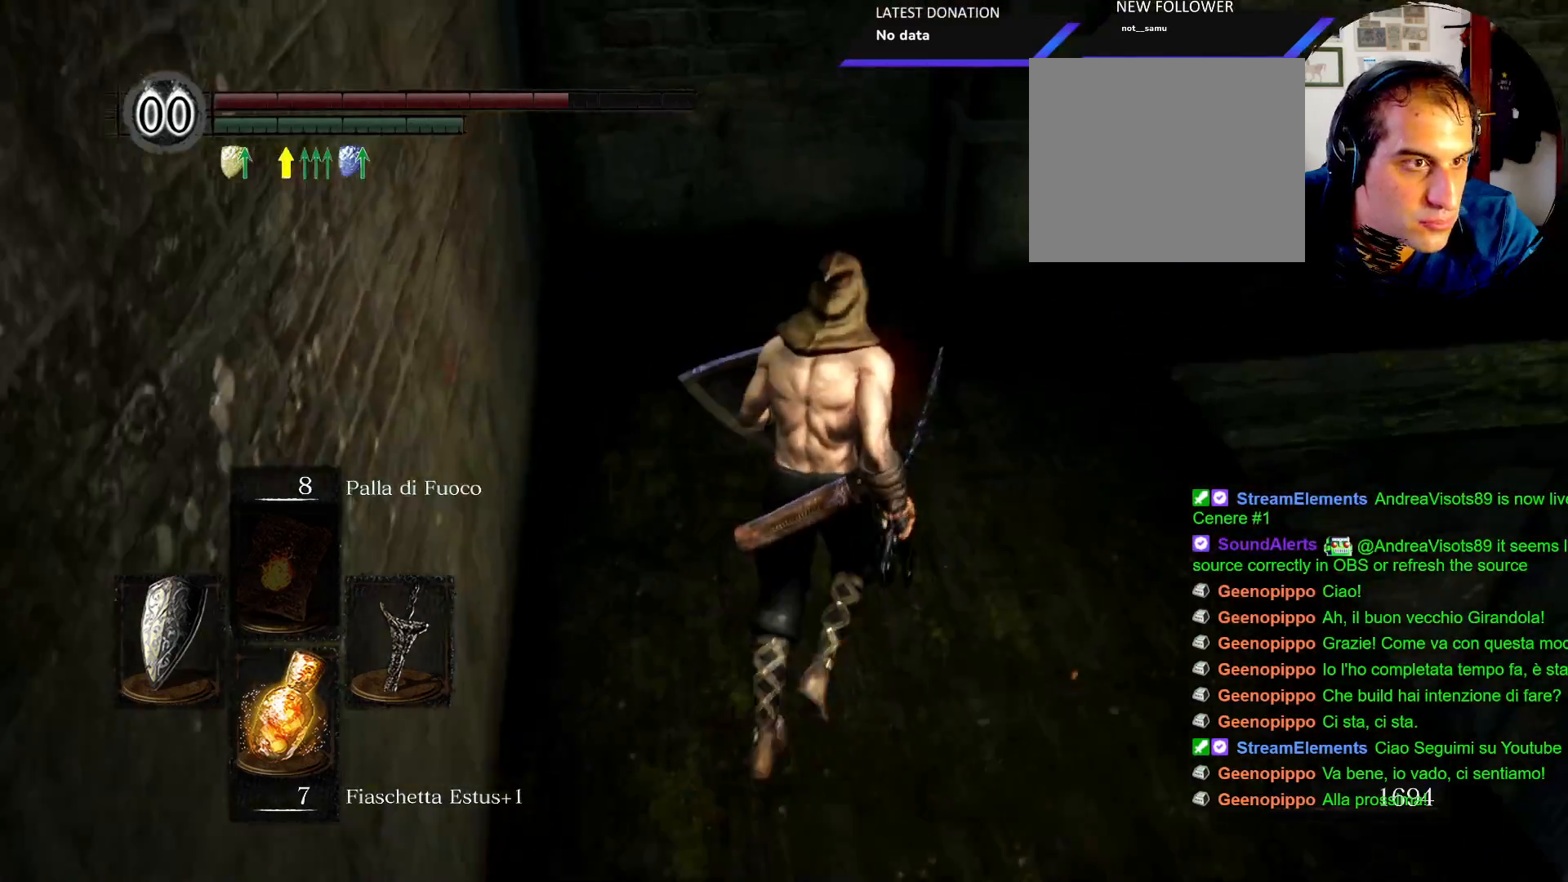
Gameplay with a controller (PlayStation layout); each line is a JSON object with the inputs held at the frame after it (dt_ms = milliseconds from this image to that frame). "events" lists button and stick changes between this image and that frame as [ms after this image, input, new state], when the widget could be followed in between. Not read: L3 R3.
{"dt_ms": 500, "buttons": [], "left_stick": "up", "right_stick": "right", "events": [[183, "right_stick", "right"]]}
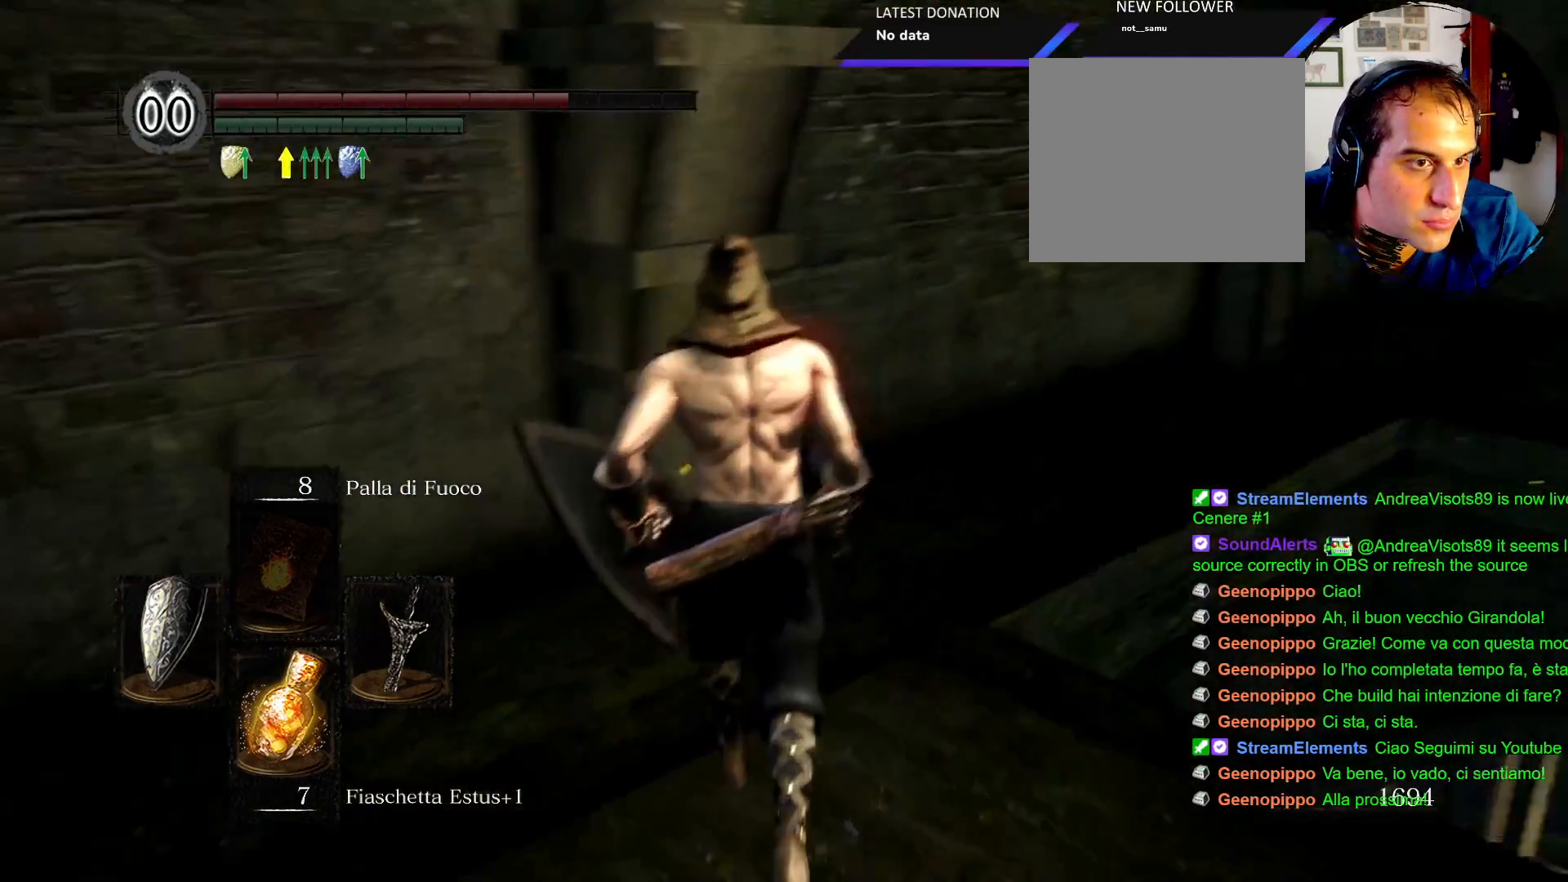
{"dt_ms": 500, "buttons": [], "left_stick": "up", "right_stick": "right", "events": [[433, "right_stick", "center"], [483, "right_stick", "right"]]}
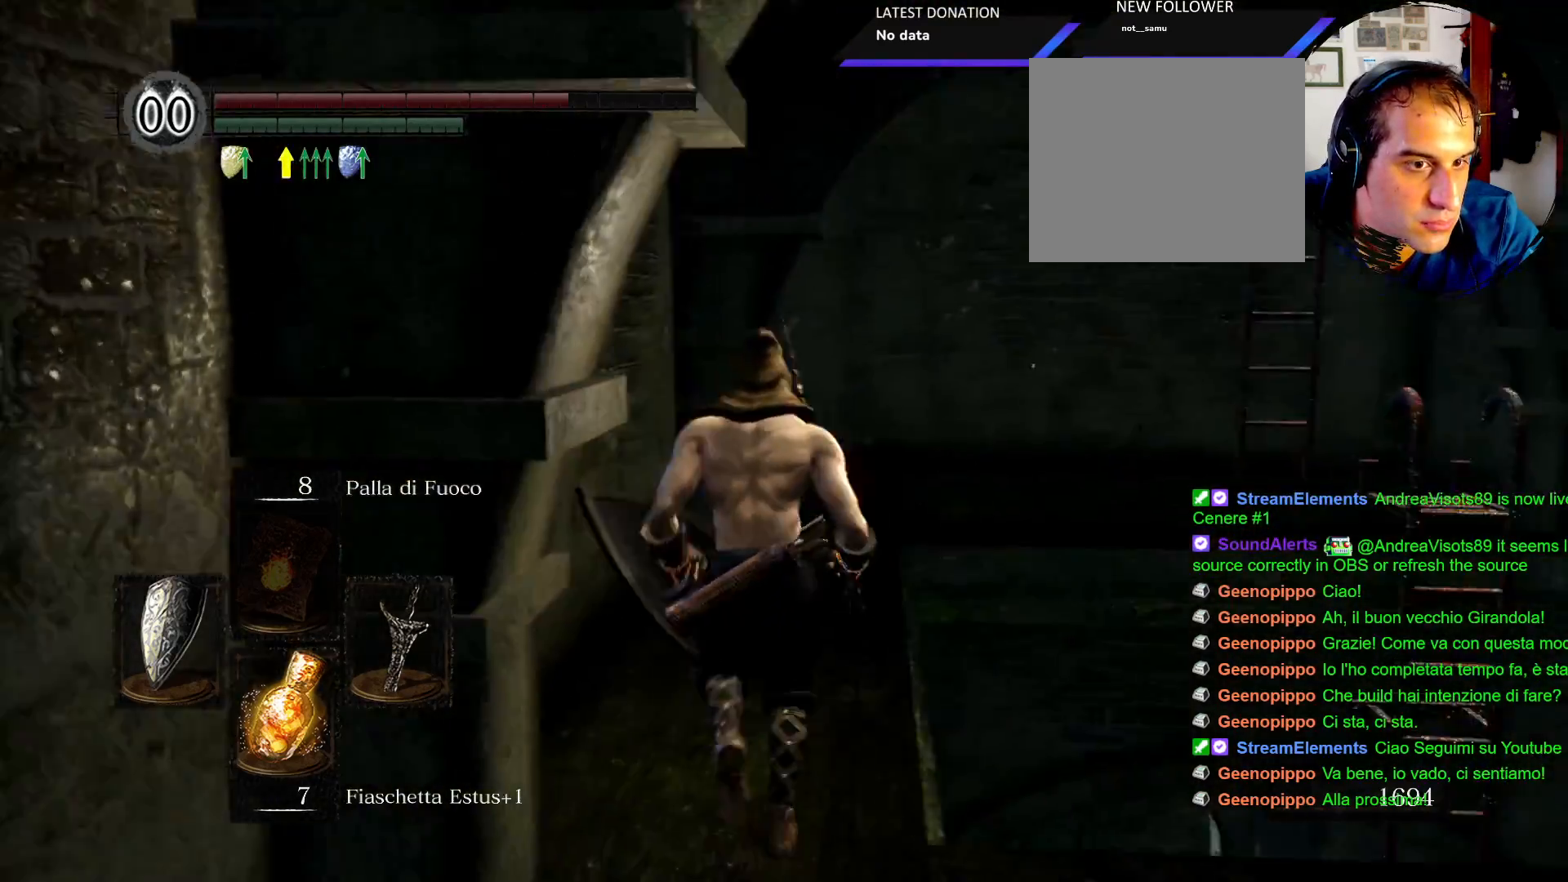
{"dt_ms": 500, "buttons": [], "left_stick": "up", "right_stick": "center", "events": [[33, "right_stick", "down-right"], [200, "right_stick", "center"]]}
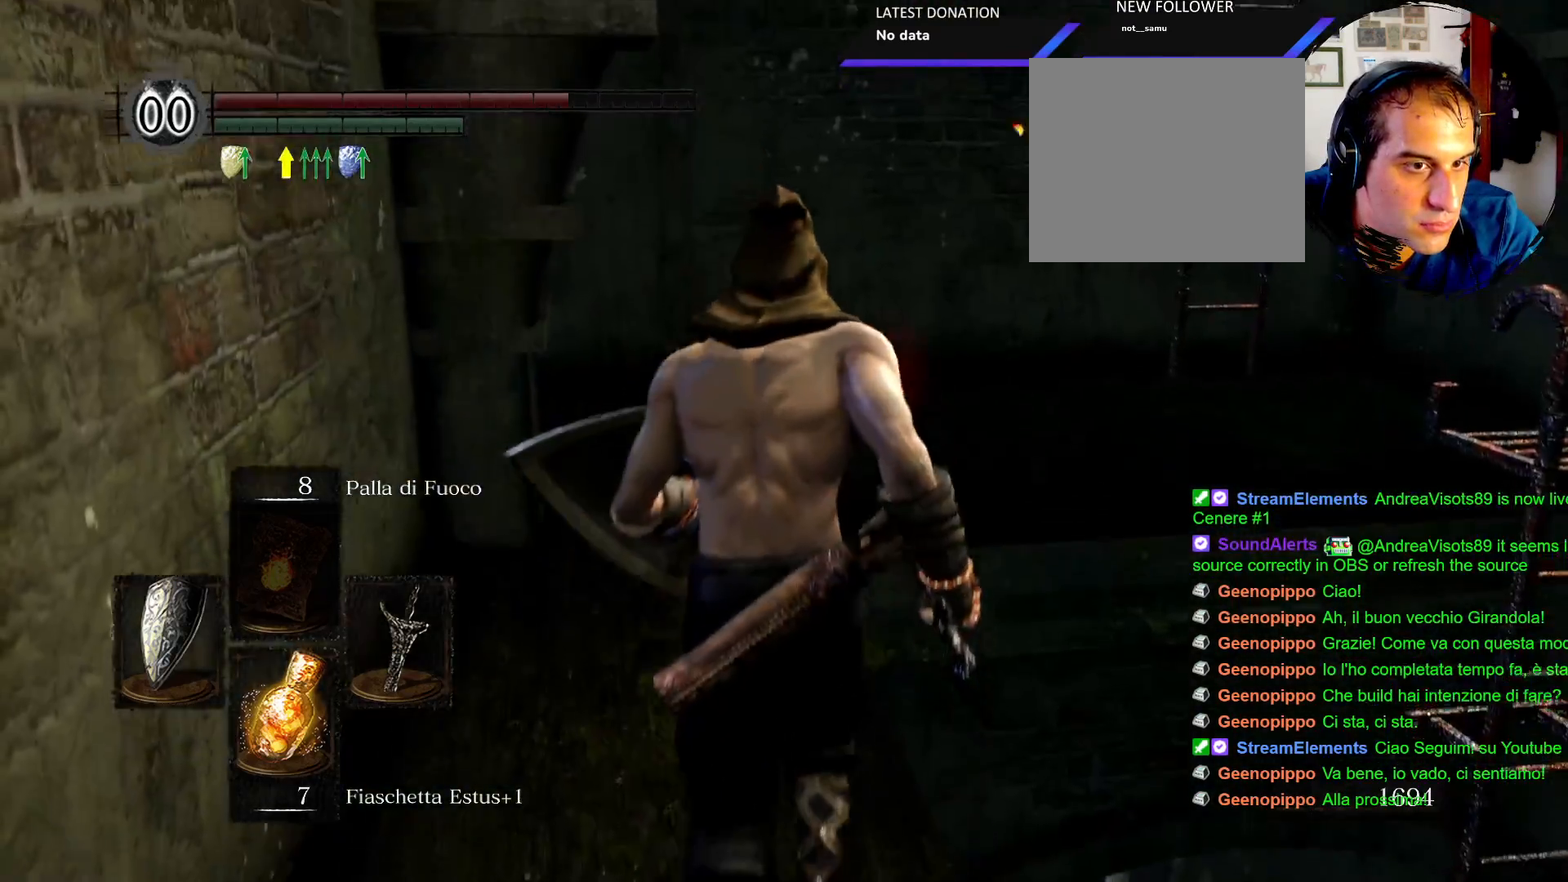
{"dt_ms": 500, "buttons": [], "left_stick": "up", "right_stick": "right", "events": [[383, "right_stick", "right"]]}
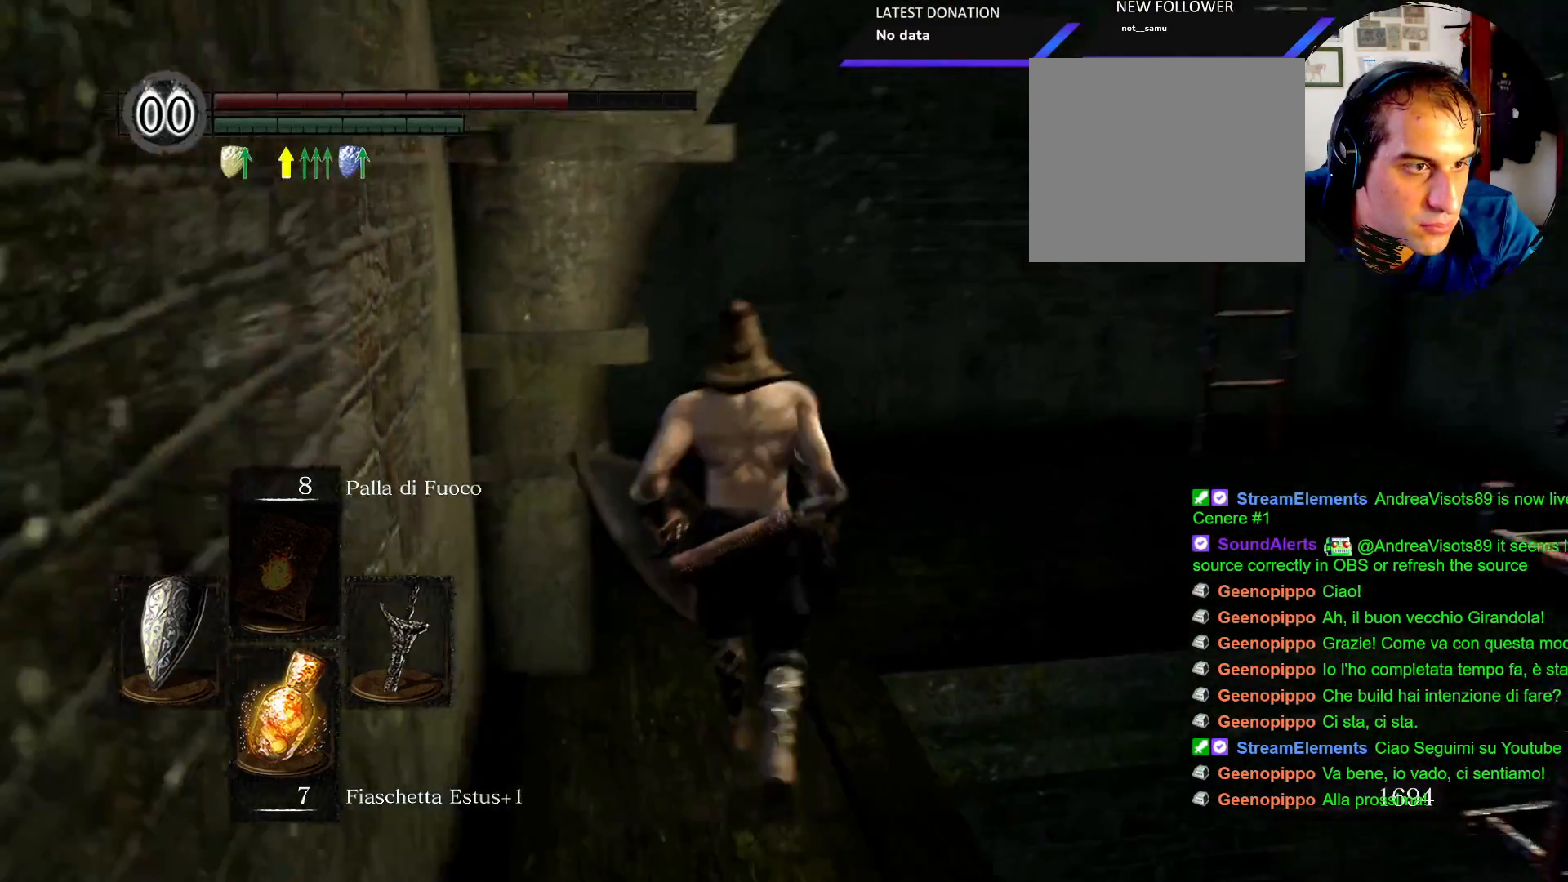
{"dt_ms": 500, "buttons": [], "left_stick": "up", "right_stick": "center", "events": [[300, "right_stick", "center"]]}
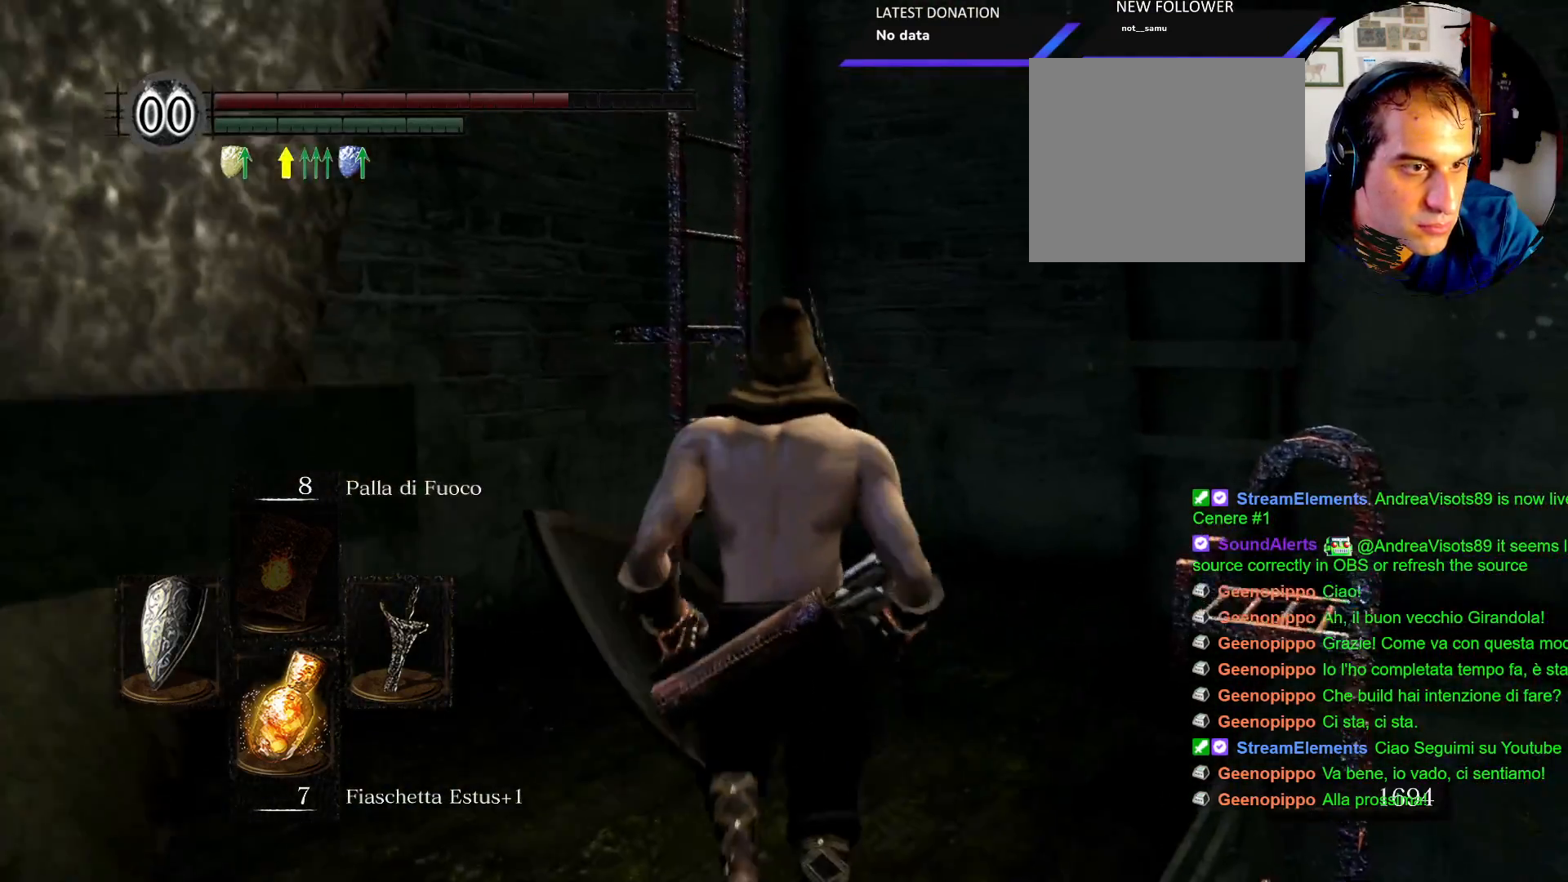
{"dt_ms": 500, "buttons": [], "left_stick": "up", "right_stick": "center", "events": []}
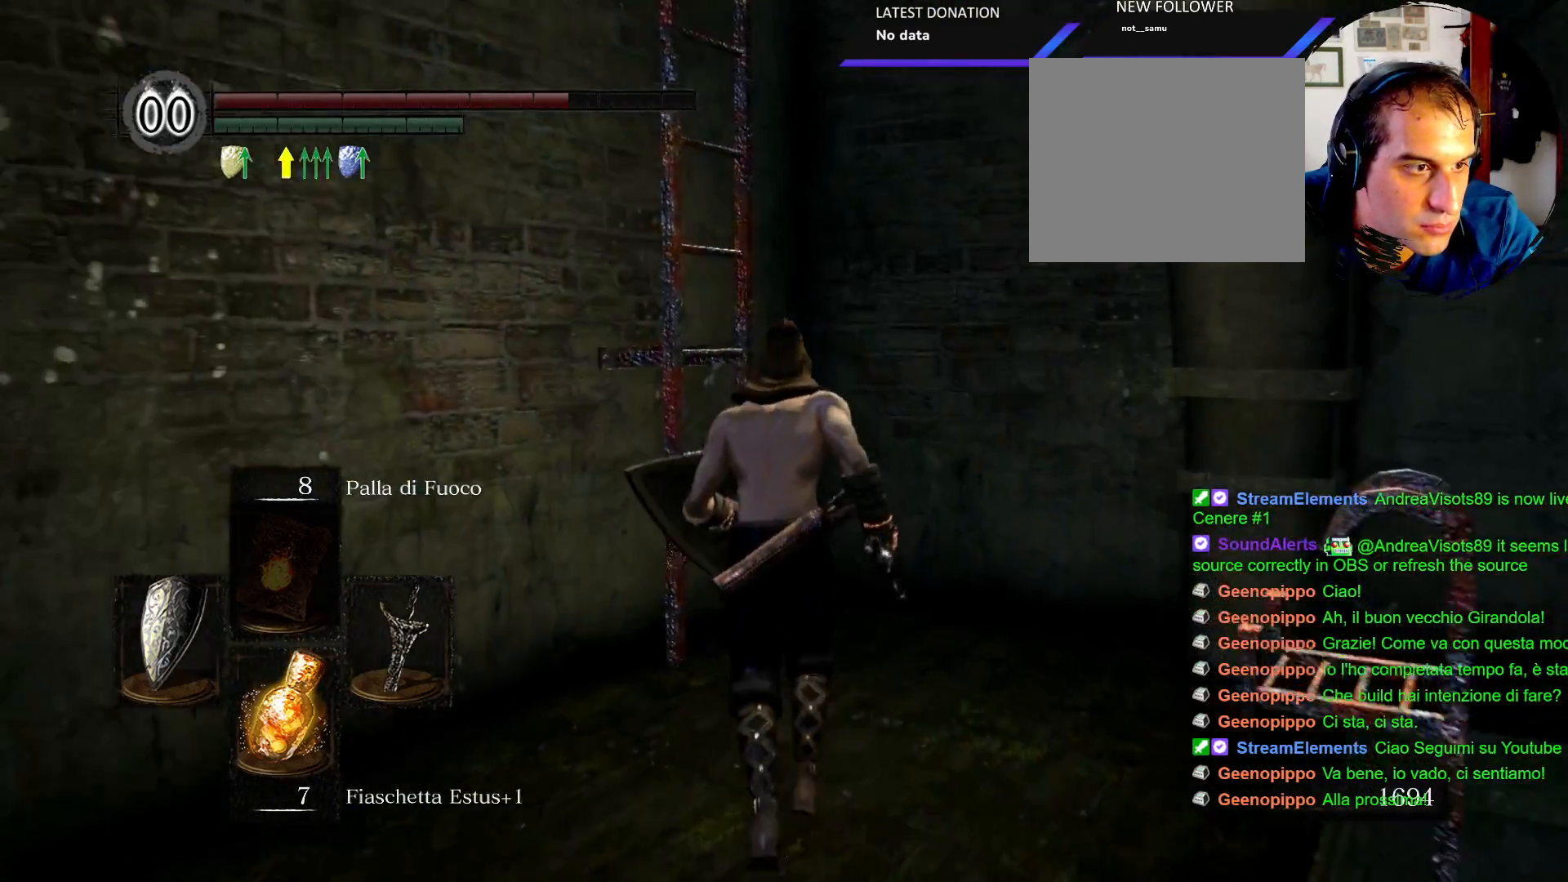
{"dt_ms": 1000, "buttons": [], "left_stick": "up", "right_stick": "center"}
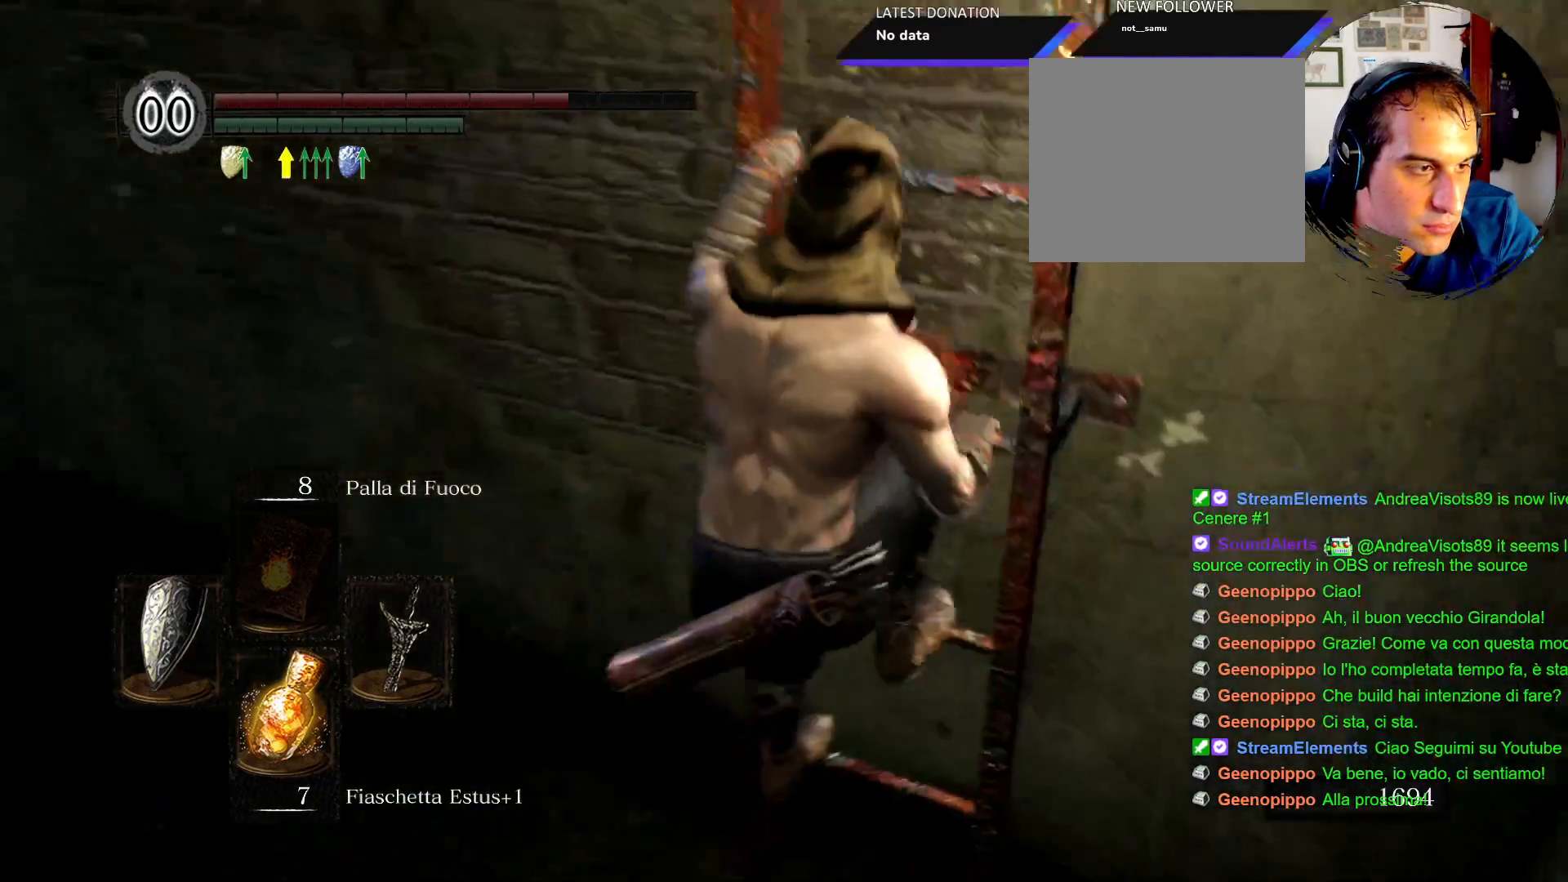
{"dt_ms": 500, "buttons": ["CIRCLE"], "left_stick": "up", "right_stick": "center", "events": [[150, "CIRCLE", "down"]]}
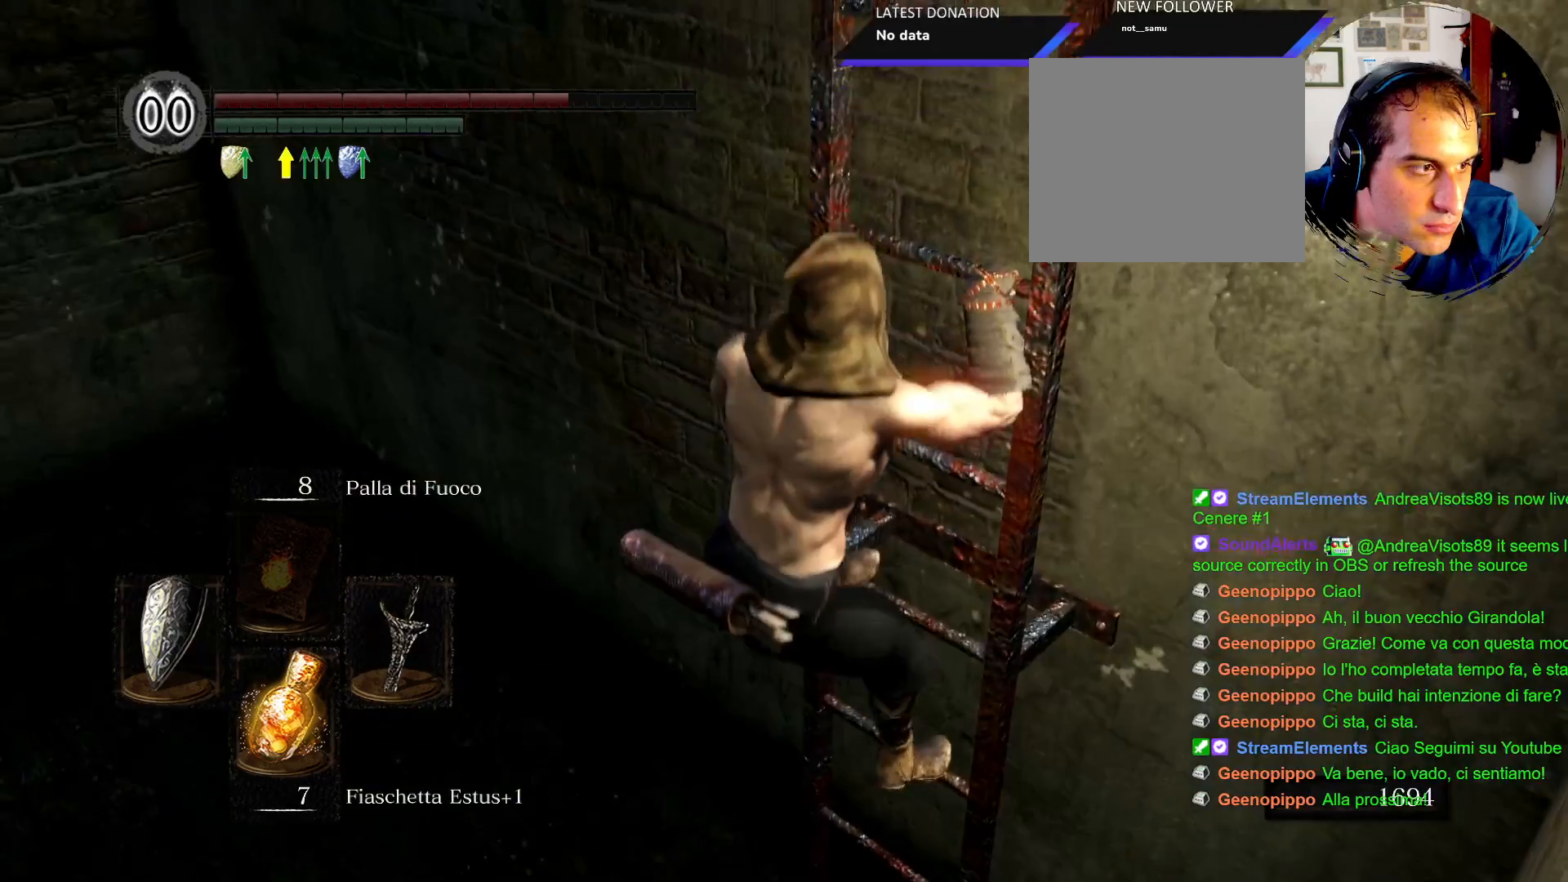
{"dt_ms": 500, "buttons": ["CIRCLE"], "left_stick": "up", "right_stick": "center", "events": []}
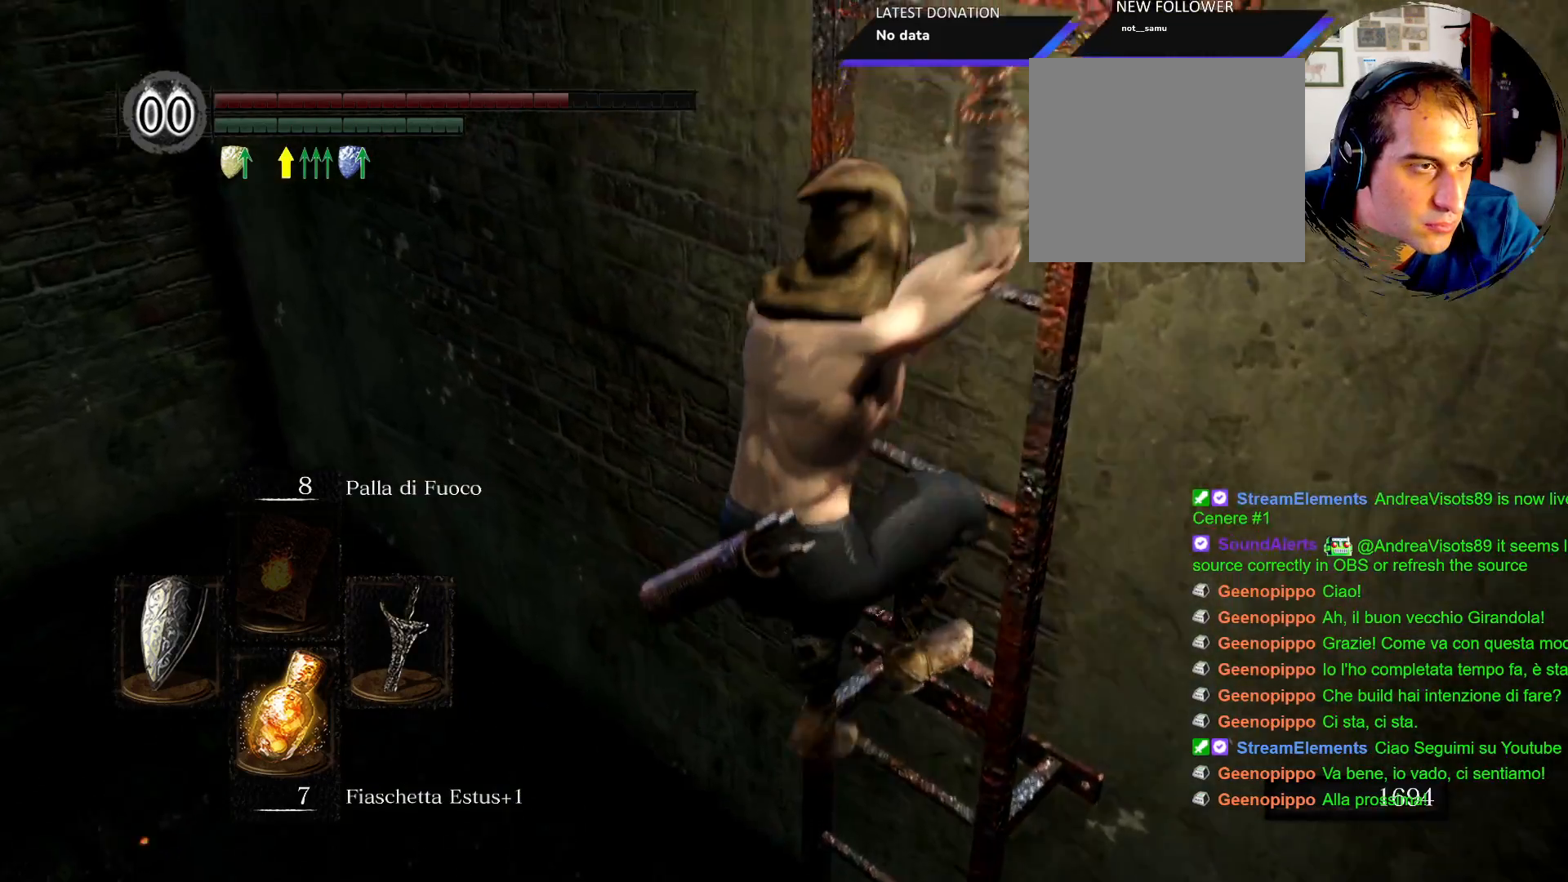
{"dt_ms": 500, "buttons": ["CIRCLE"], "left_stick": "up", "right_stick": "center", "events": []}
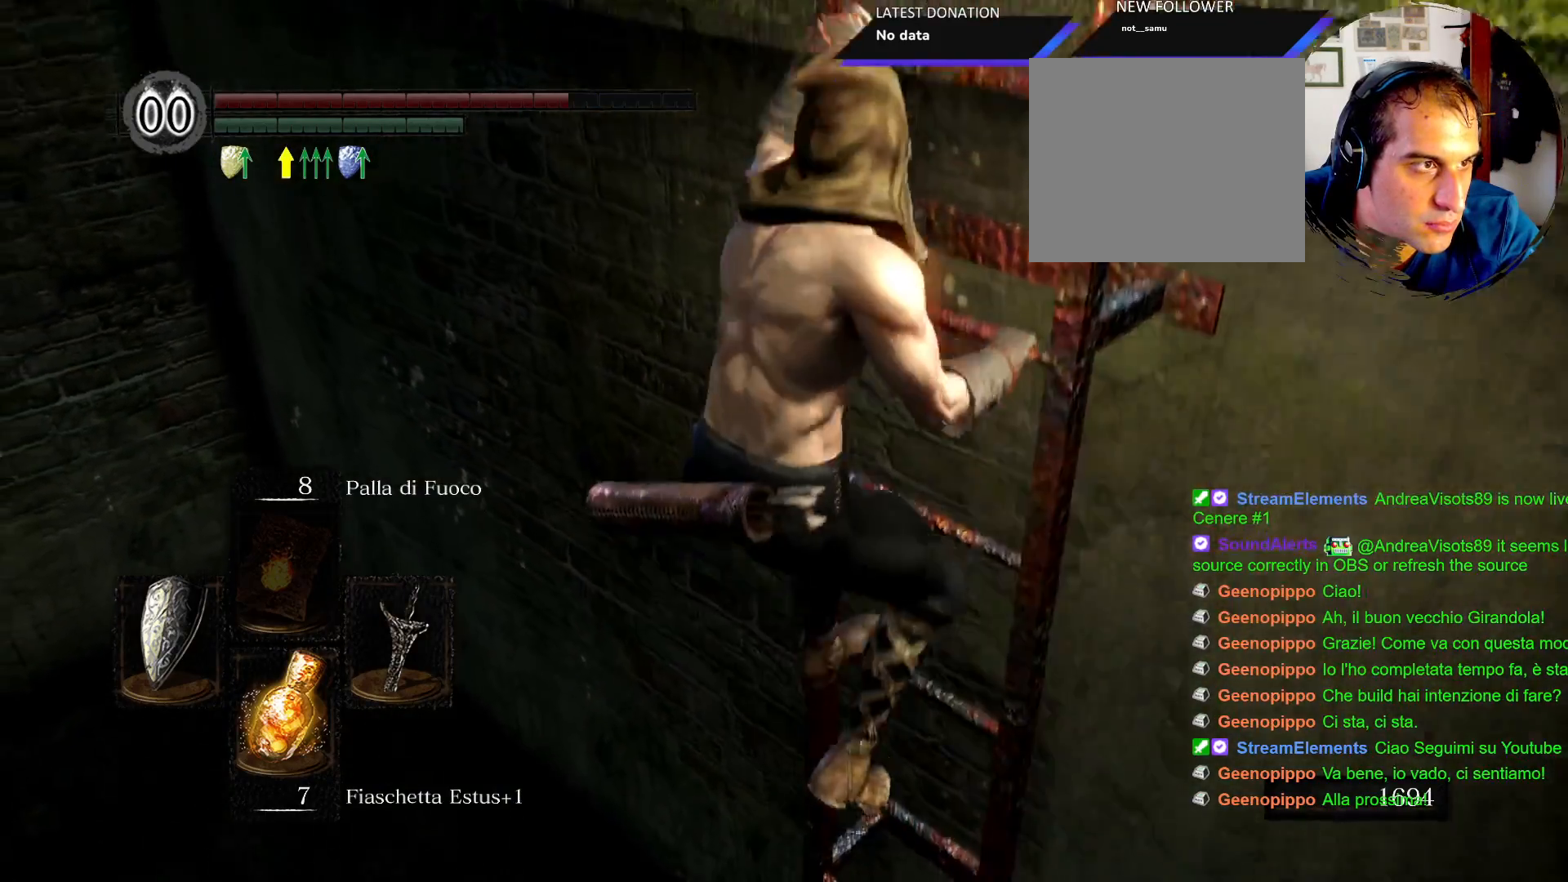
{"dt_ms": 500, "buttons": ["CIRCLE"], "left_stick": "up", "right_stick": "center", "events": []}
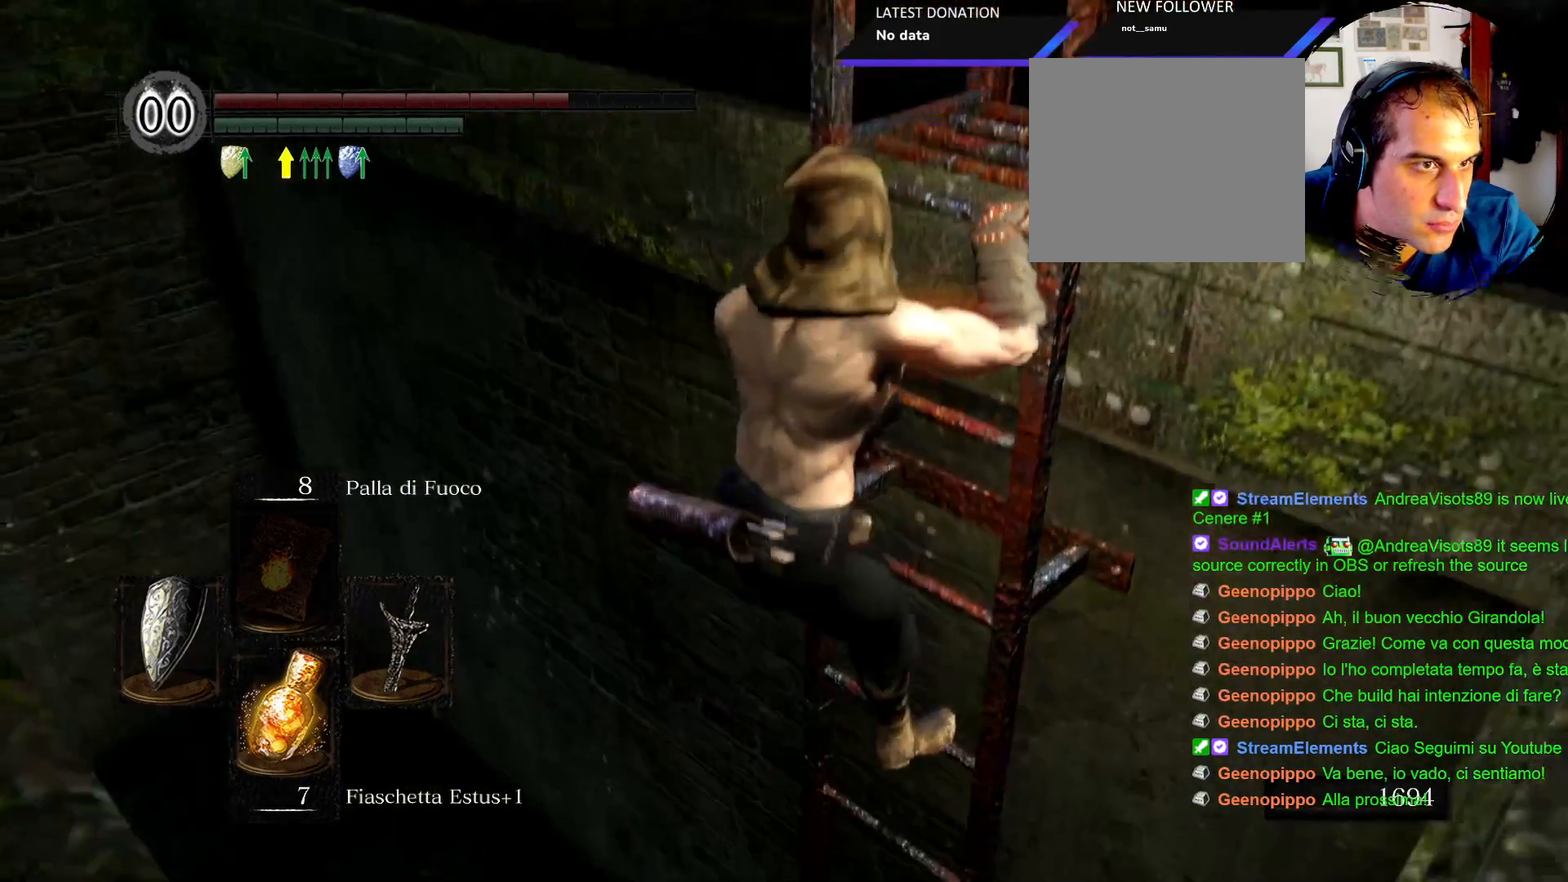
{"dt_ms": 500, "buttons": [], "left_stick": "up", "right_stick": "down-left"}
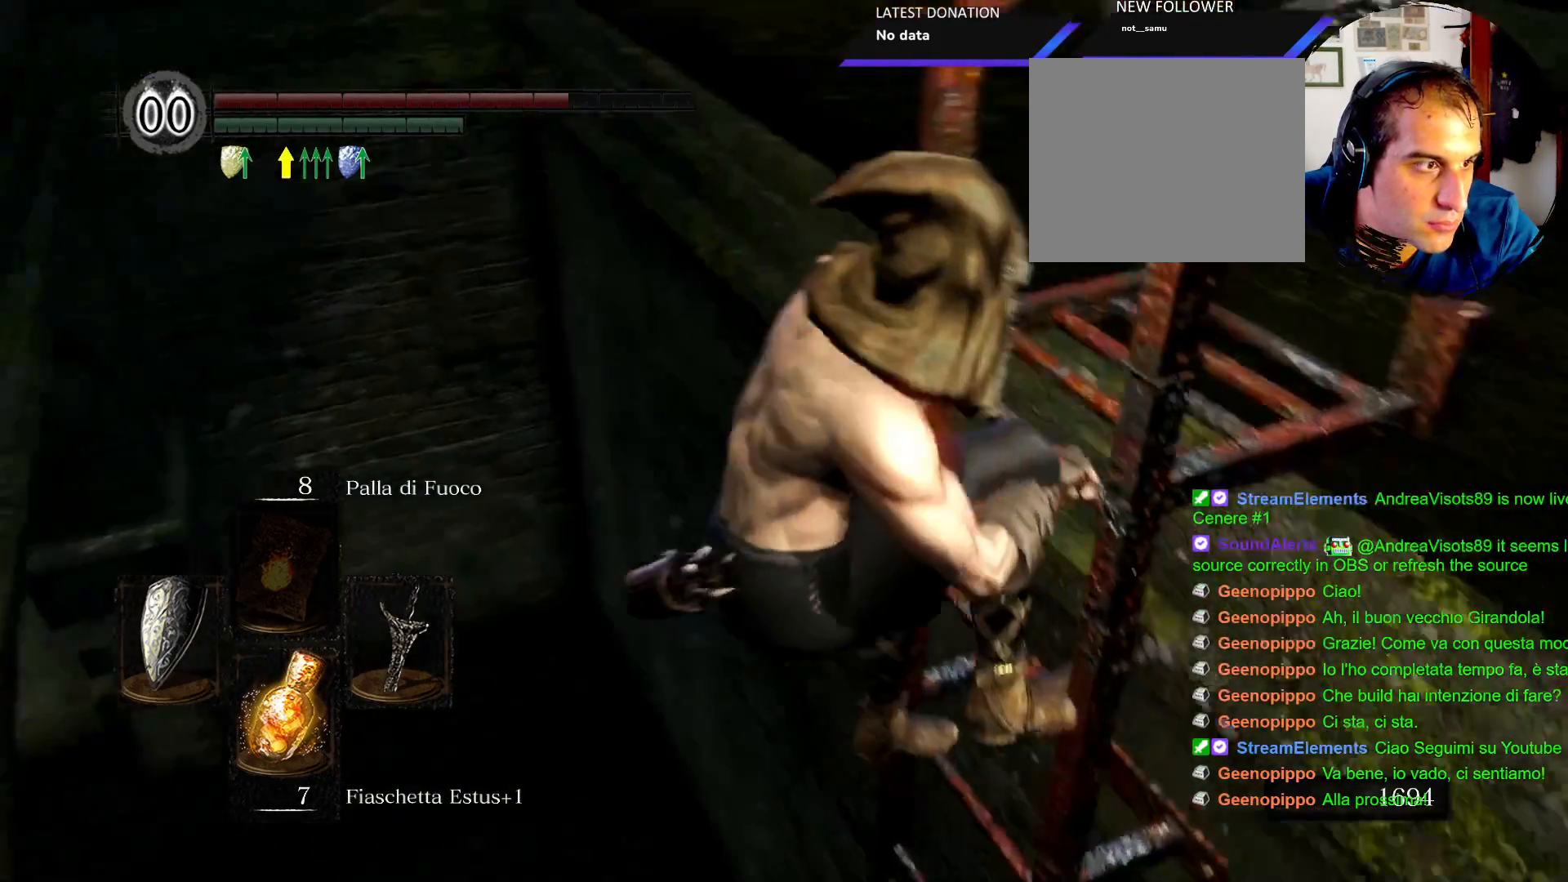
{"dt_ms": 500, "buttons": [], "left_stick": "center", "right_stick": "center", "events": [[267, "left_stick", "right"], [383, "left_stick", "center"], [417, "right_stick", "center"]]}
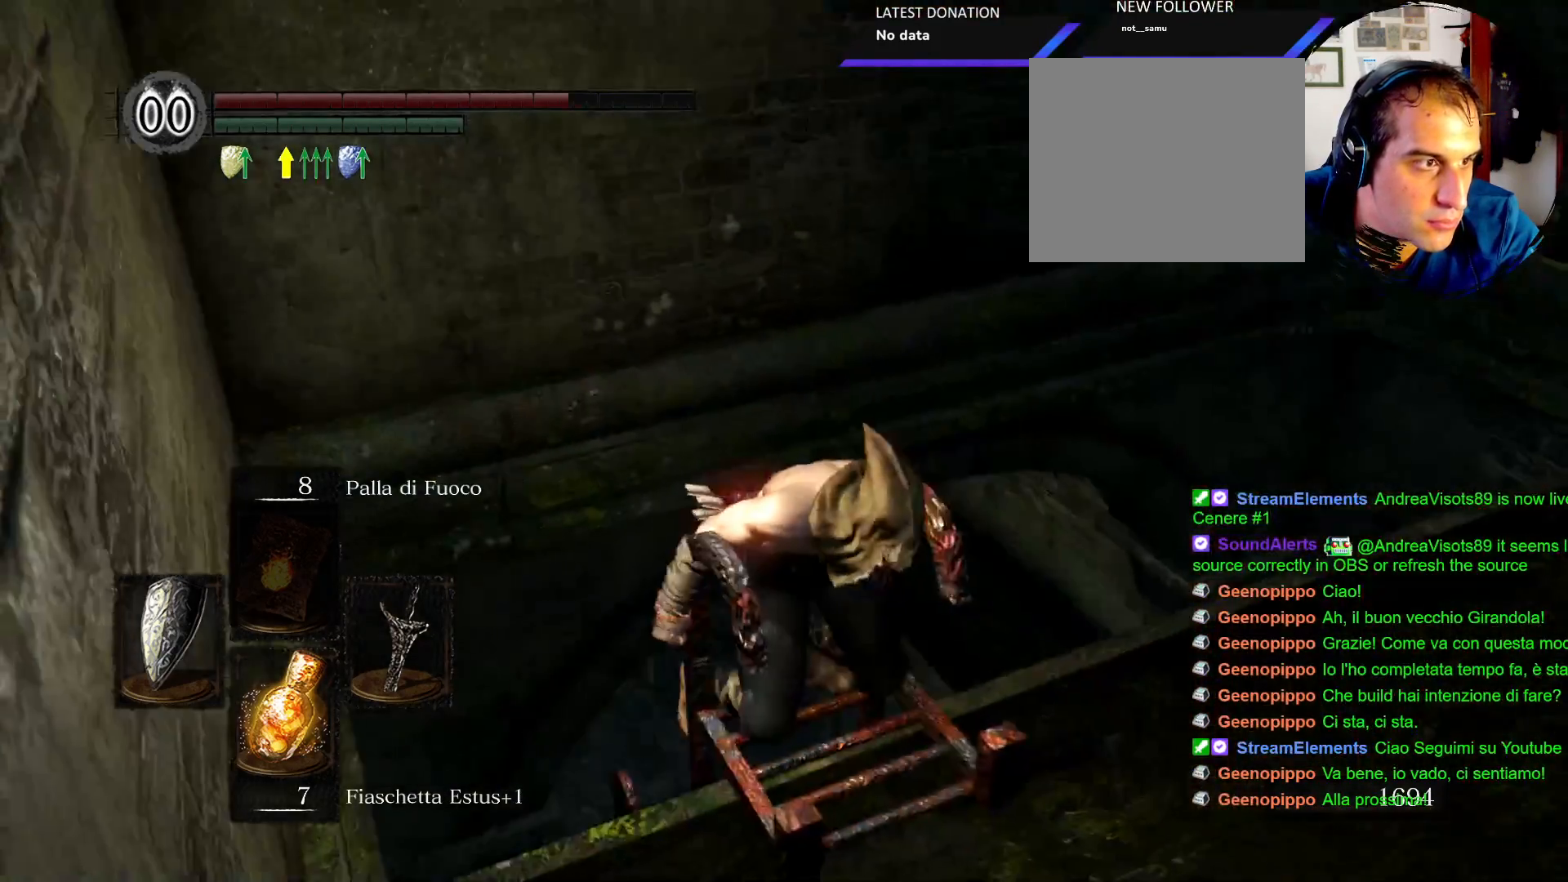
{"dt_ms": 500, "buttons": [], "left_stick": "up-right", "right_stick": "right", "events": [[200, "right_stick", "right"], [467, "left_stick", "up-right"]]}
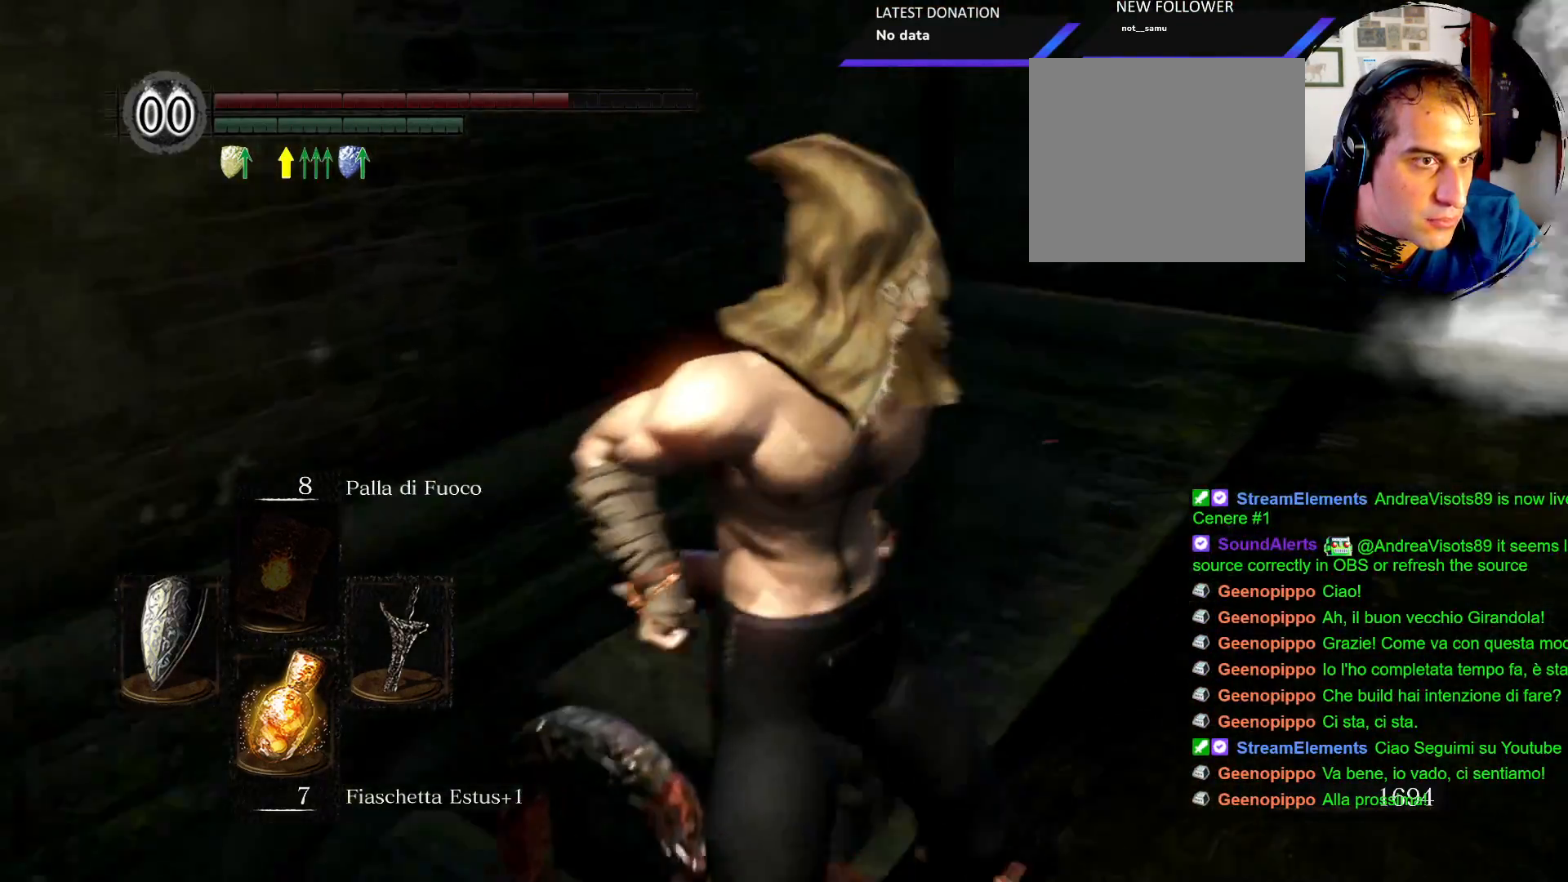
{"dt_ms": 500, "buttons": [], "left_stick": "up-right", "right_stick": "center", "events": [[150, "right_stick", "center"]]}
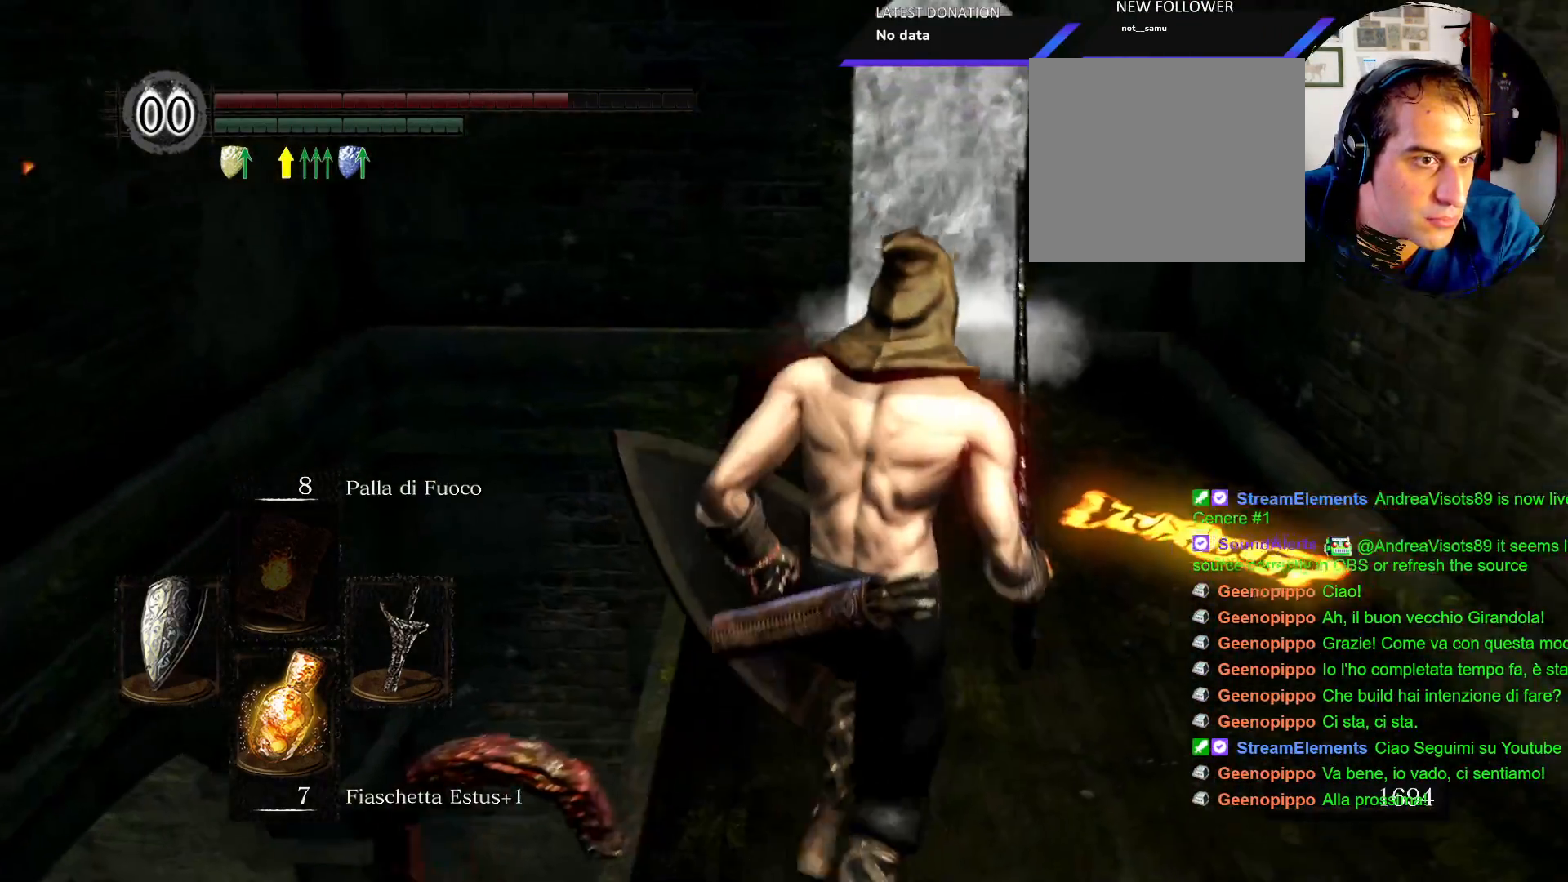
{"dt_ms": 500, "buttons": [], "left_stick": "center", "right_stick": "center"}
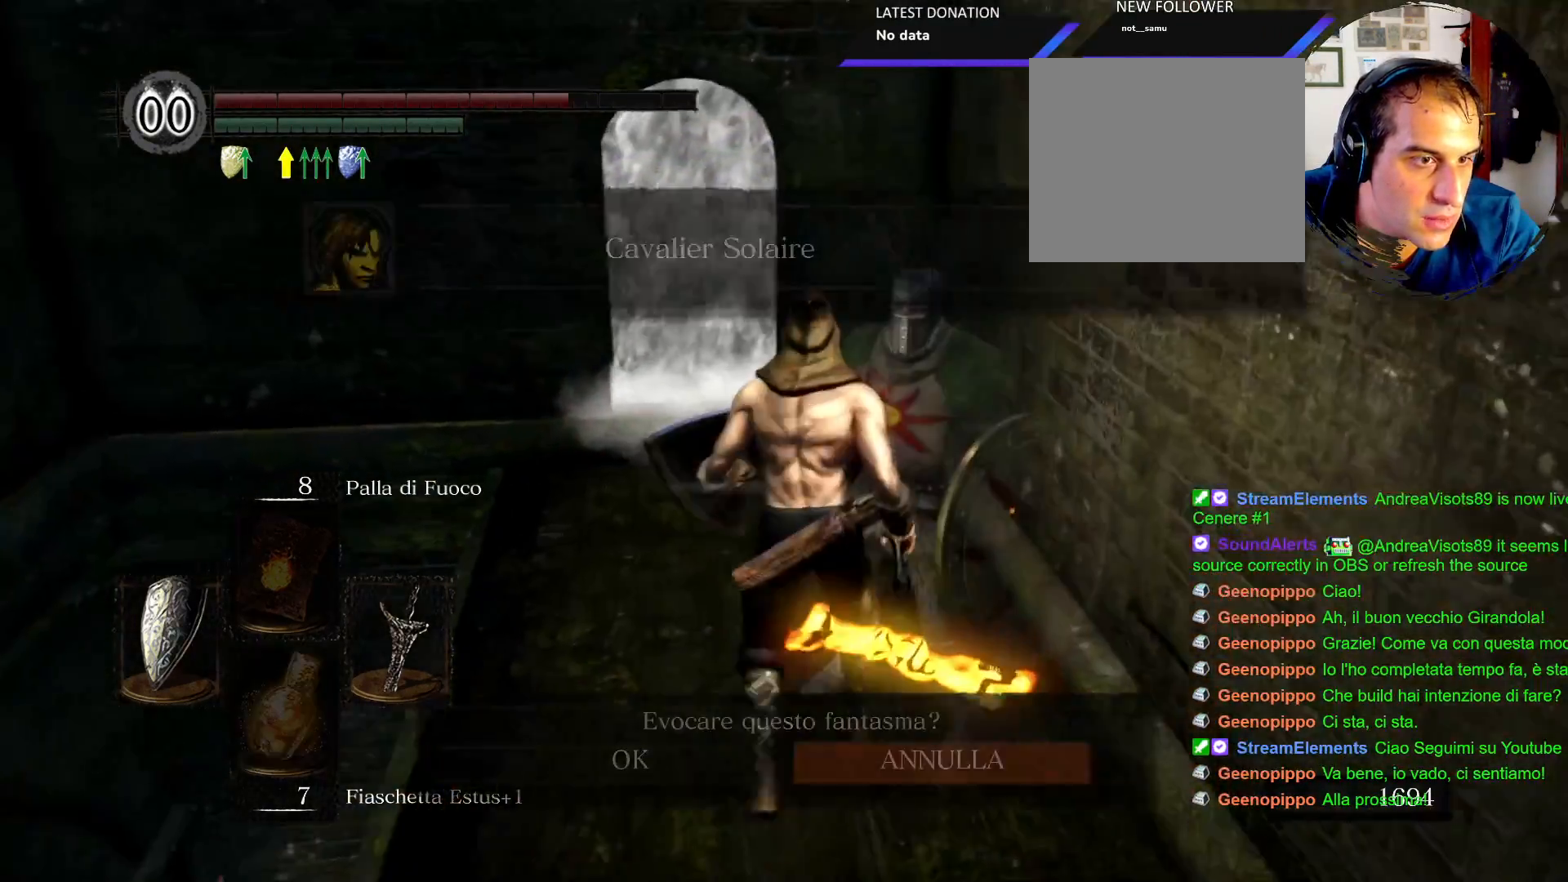
{"dt_ms": 500, "buttons": [], "left_stick": "center", "right_stick": "center", "events": []}
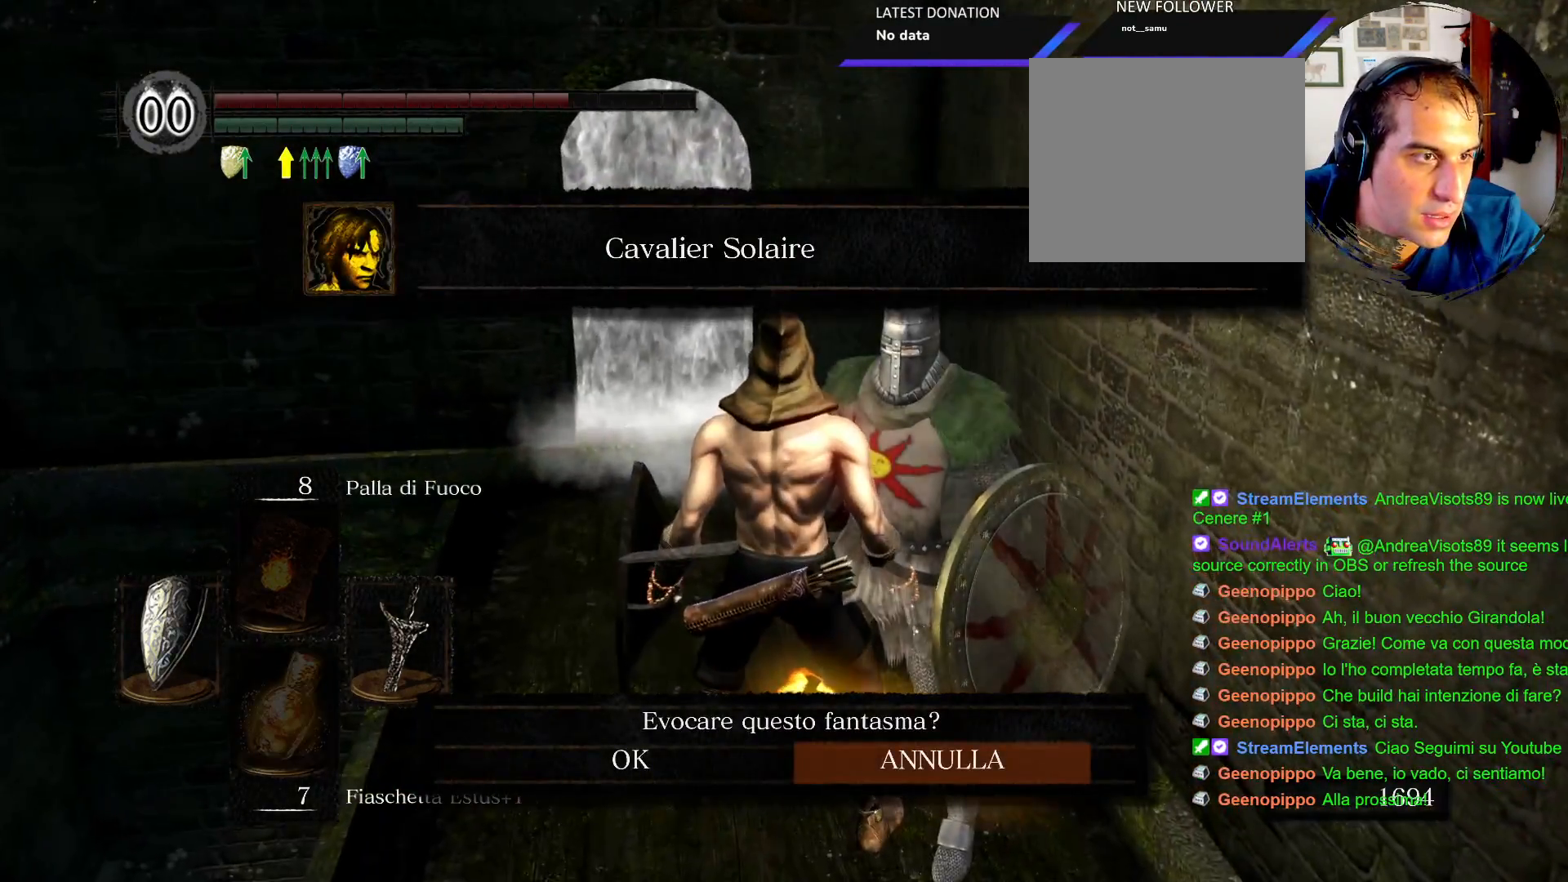
{"dt_ms": 500, "buttons": [], "left_stick": "center", "right_stick": "center", "events": [[283, "DPAD_LEFT", "down"], [383, "DPAD_LEFT", "up"], [400, "CROSS", "down"], [483, "CROSS", "up"]]}
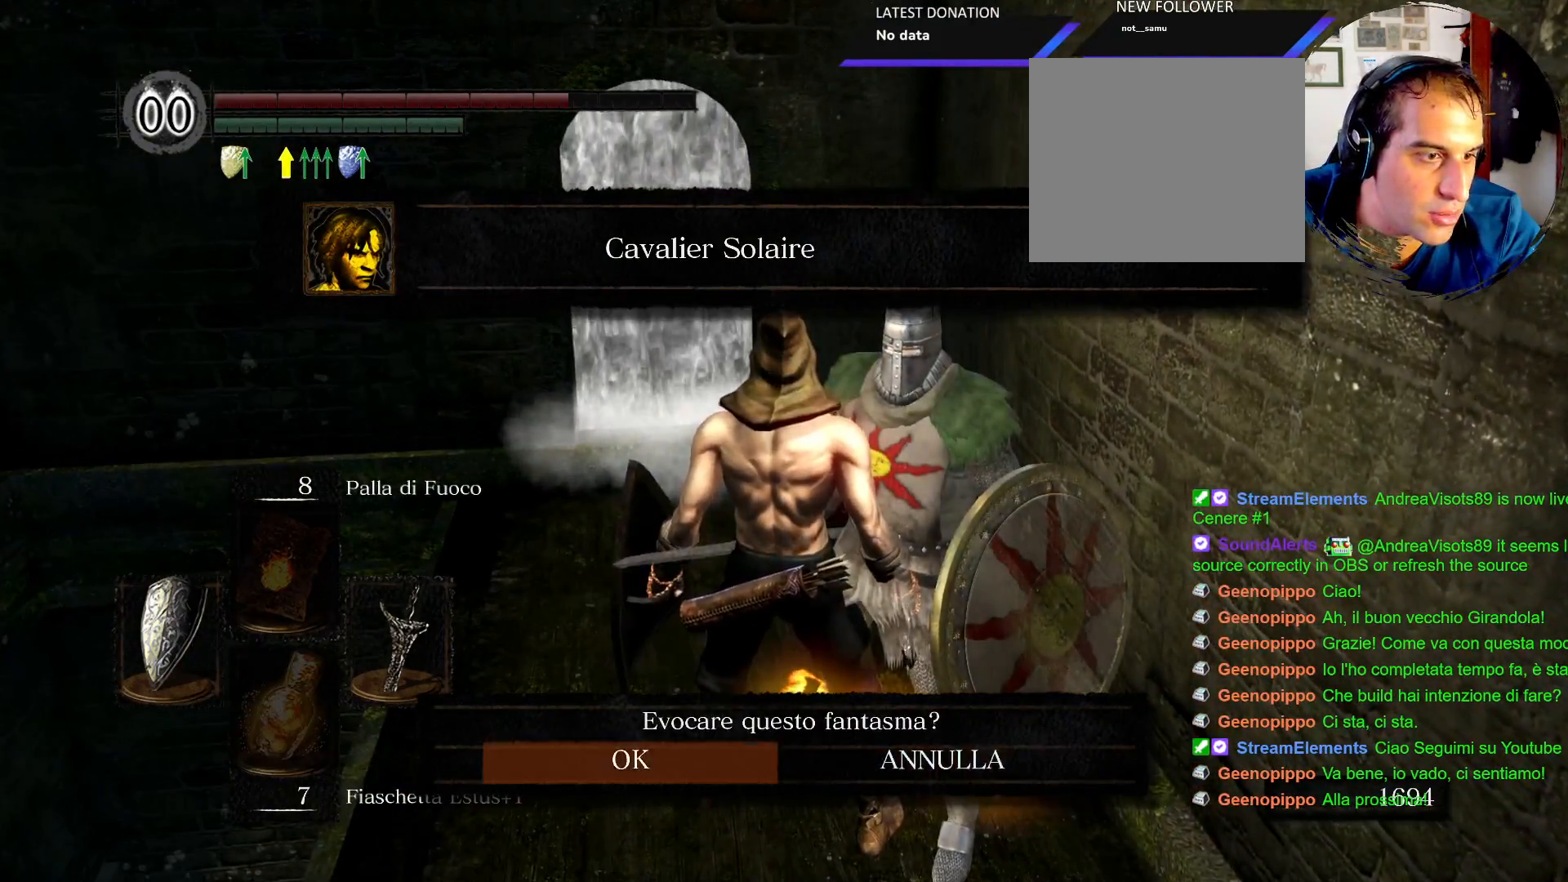
{"dt_ms": 500, "buttons": [], "left_stick": "center", "right_stick": "center", "events": []}
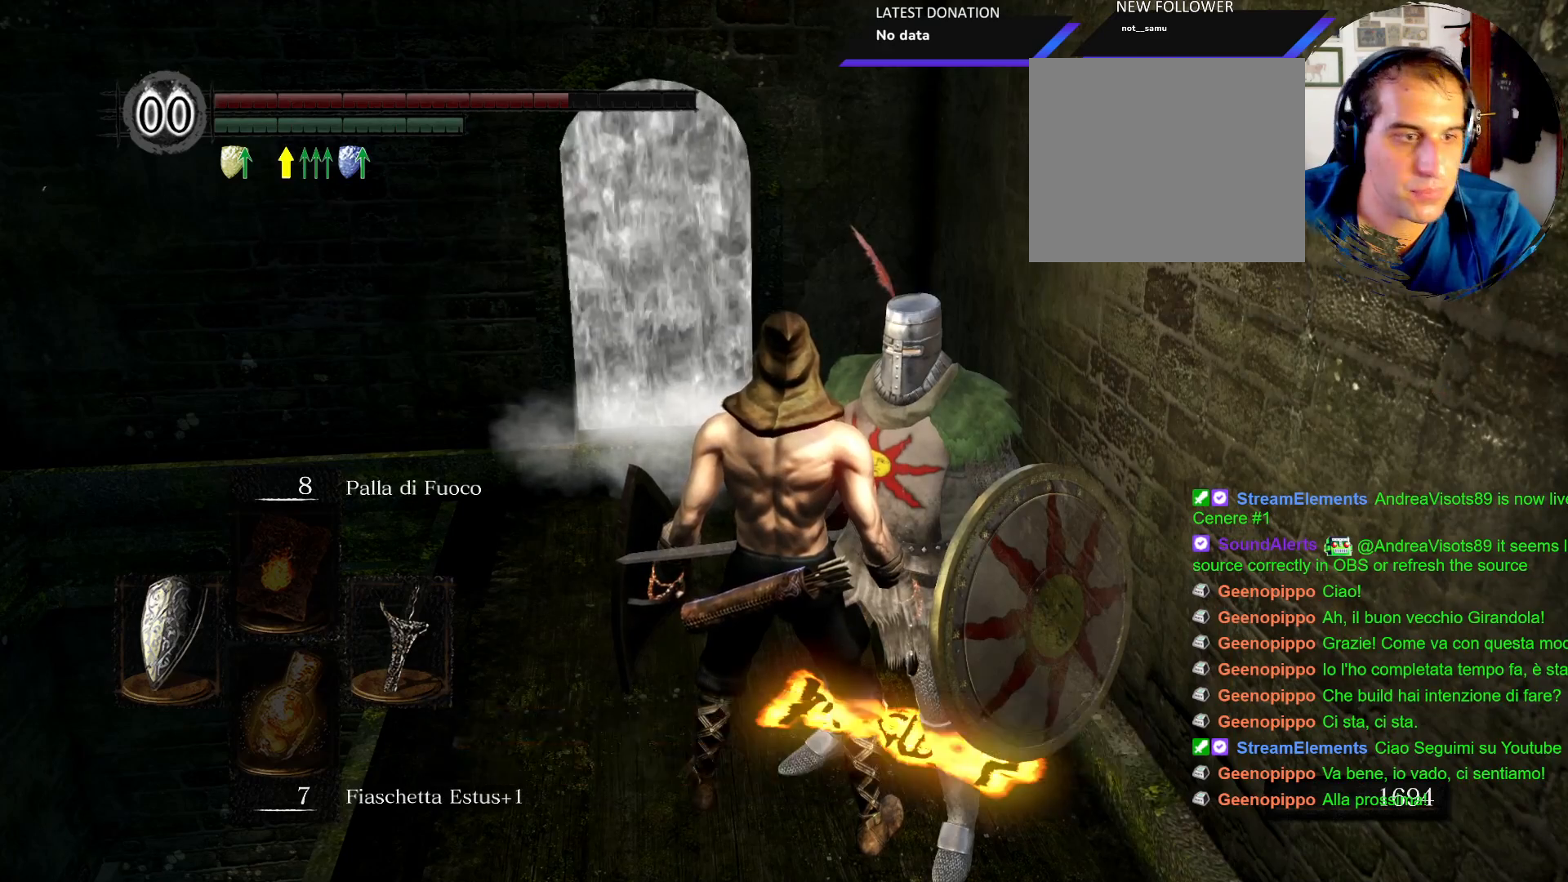
{"dt_ms": 500, "buttons": [], "left_stick": "center", "right_stick": "center", "events": []}
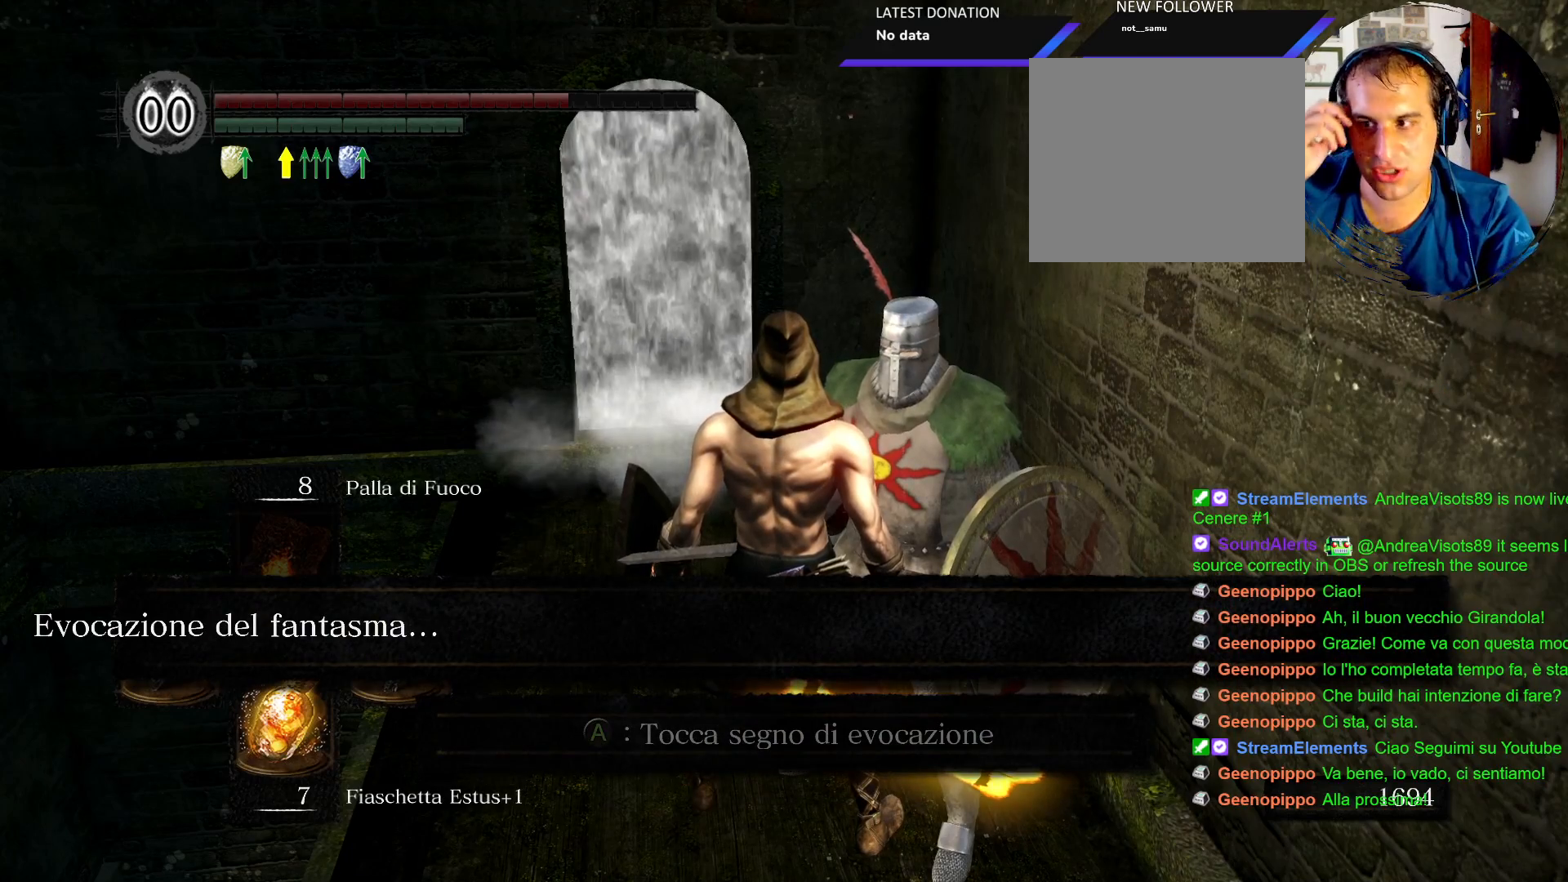
{"dt_ms": 500, "buttons": [], "left_stick": "center", "right_stick": "center", "events": []}
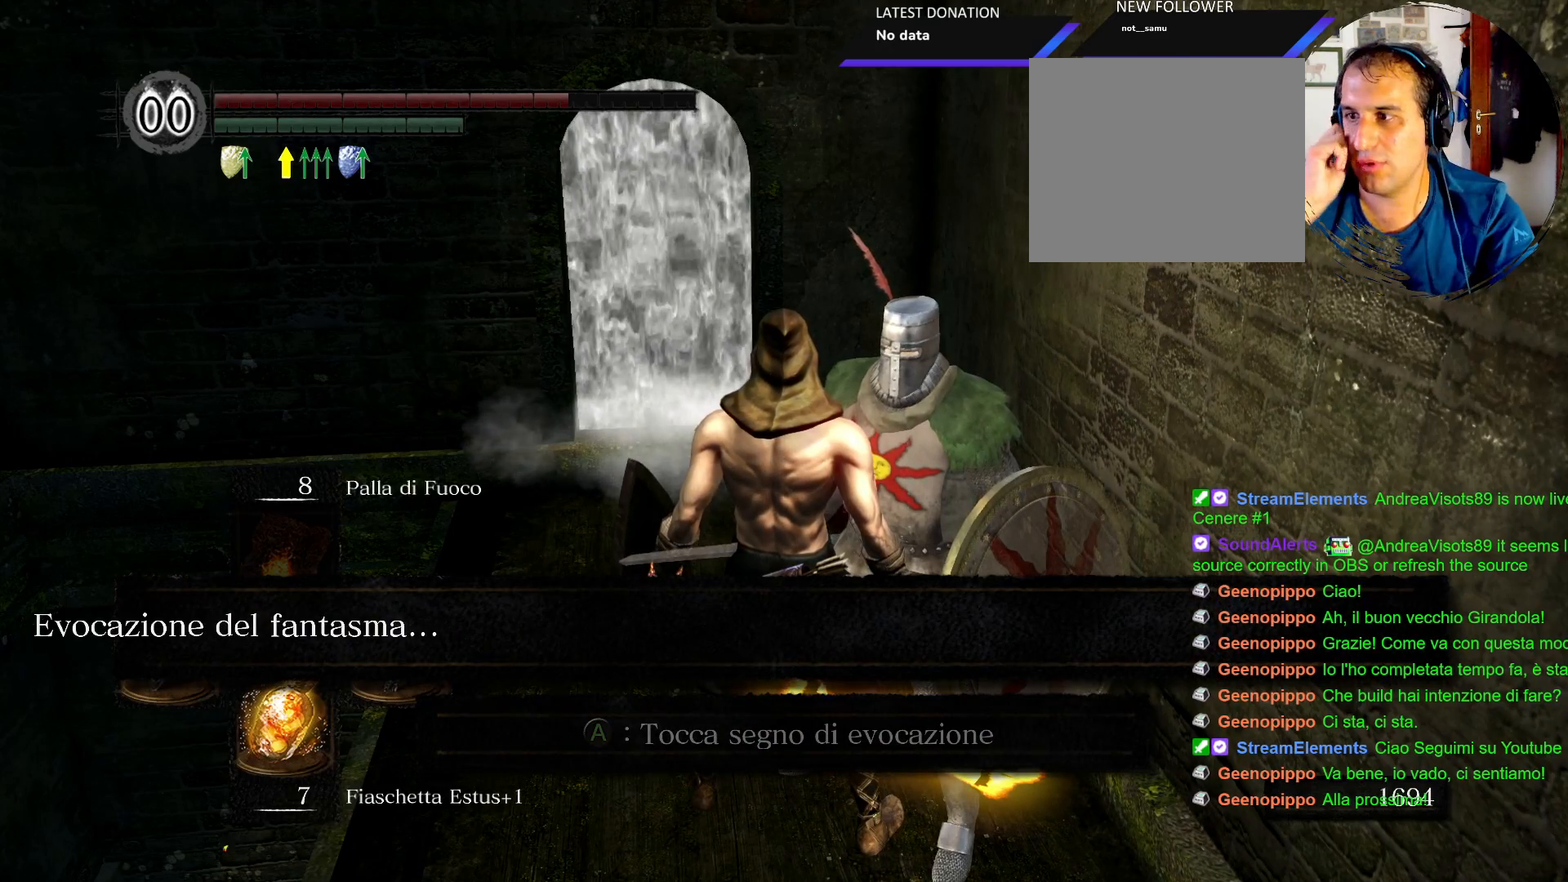
{"dt_ms": 500, "buttons": [], "left_stick": "center", "right_stick": "center", "events": []}
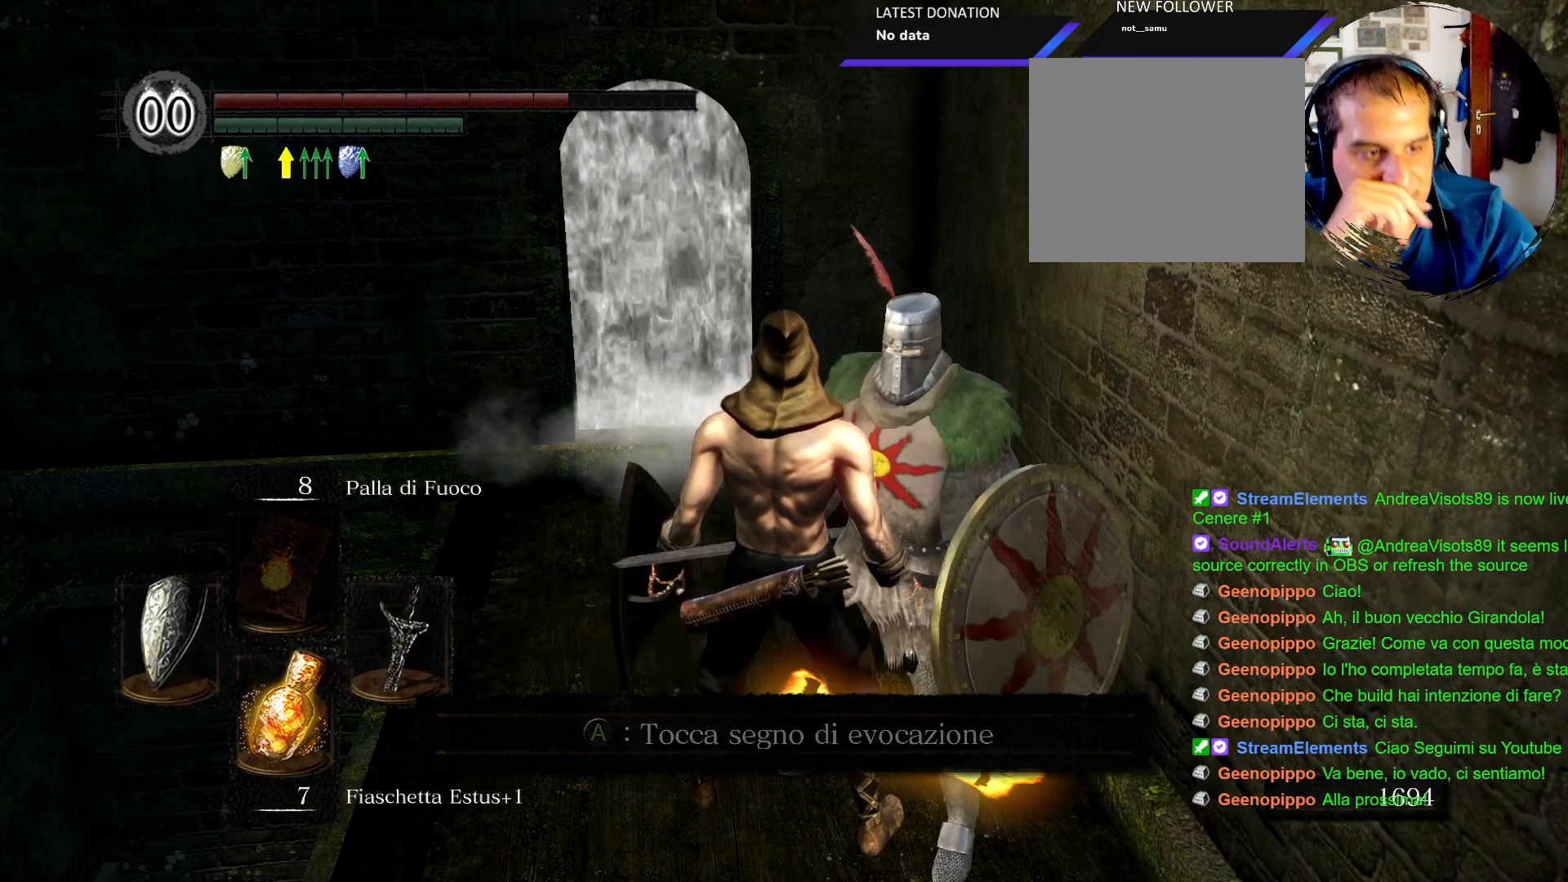
{"dt_ms": 500, "buttons": [], "left_stick": "center", "right_stick": "center", "events": []}
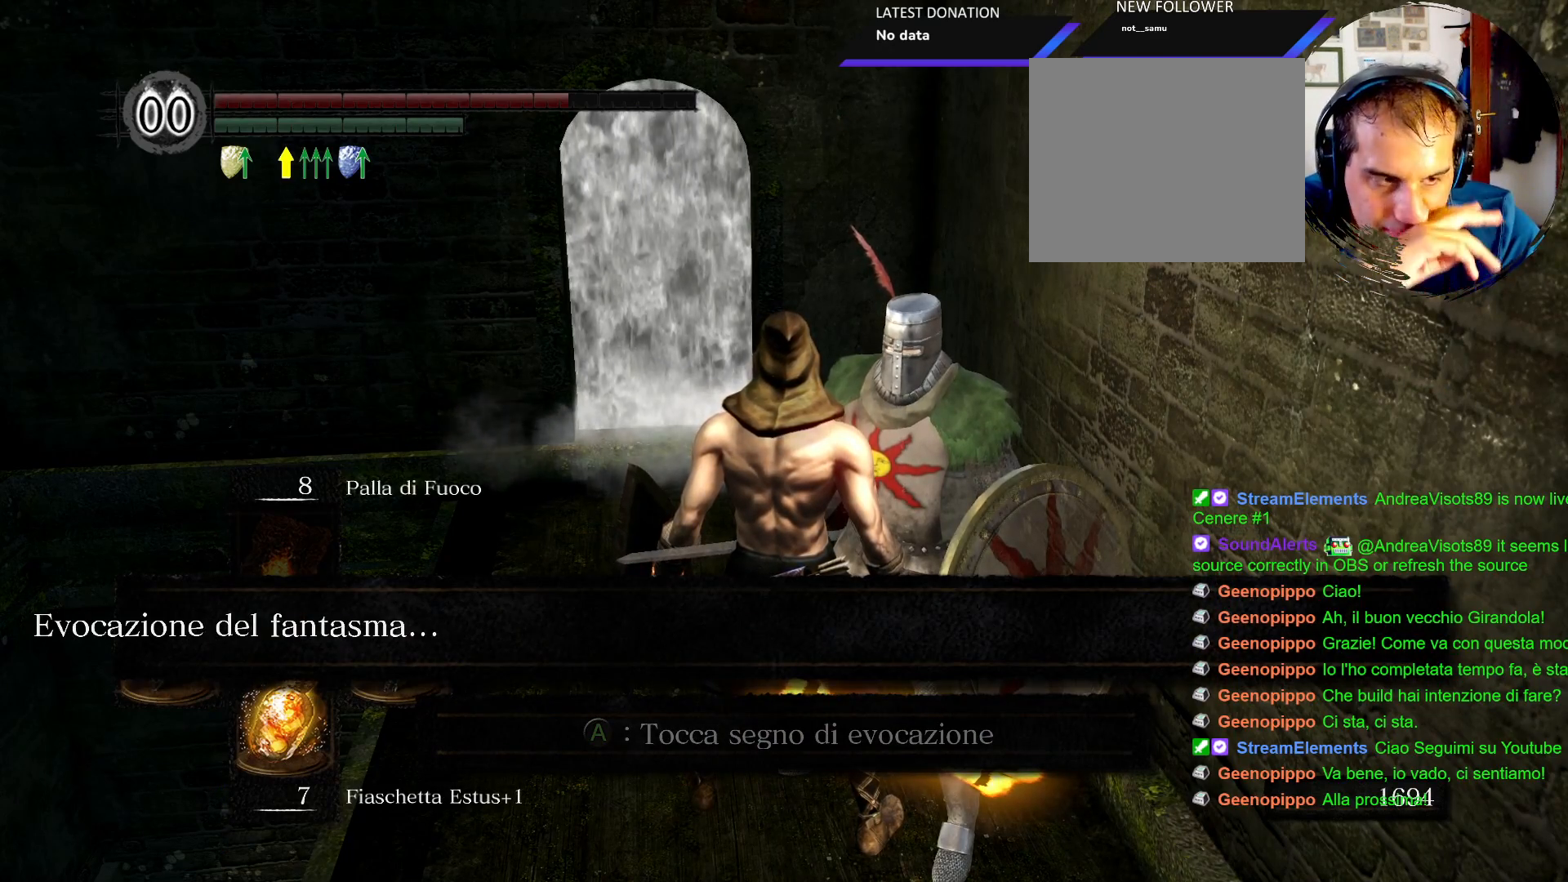
{"dt_ms": 500, "buttons": [], "left_stick": "center", "right_stick": "center", "events": []}
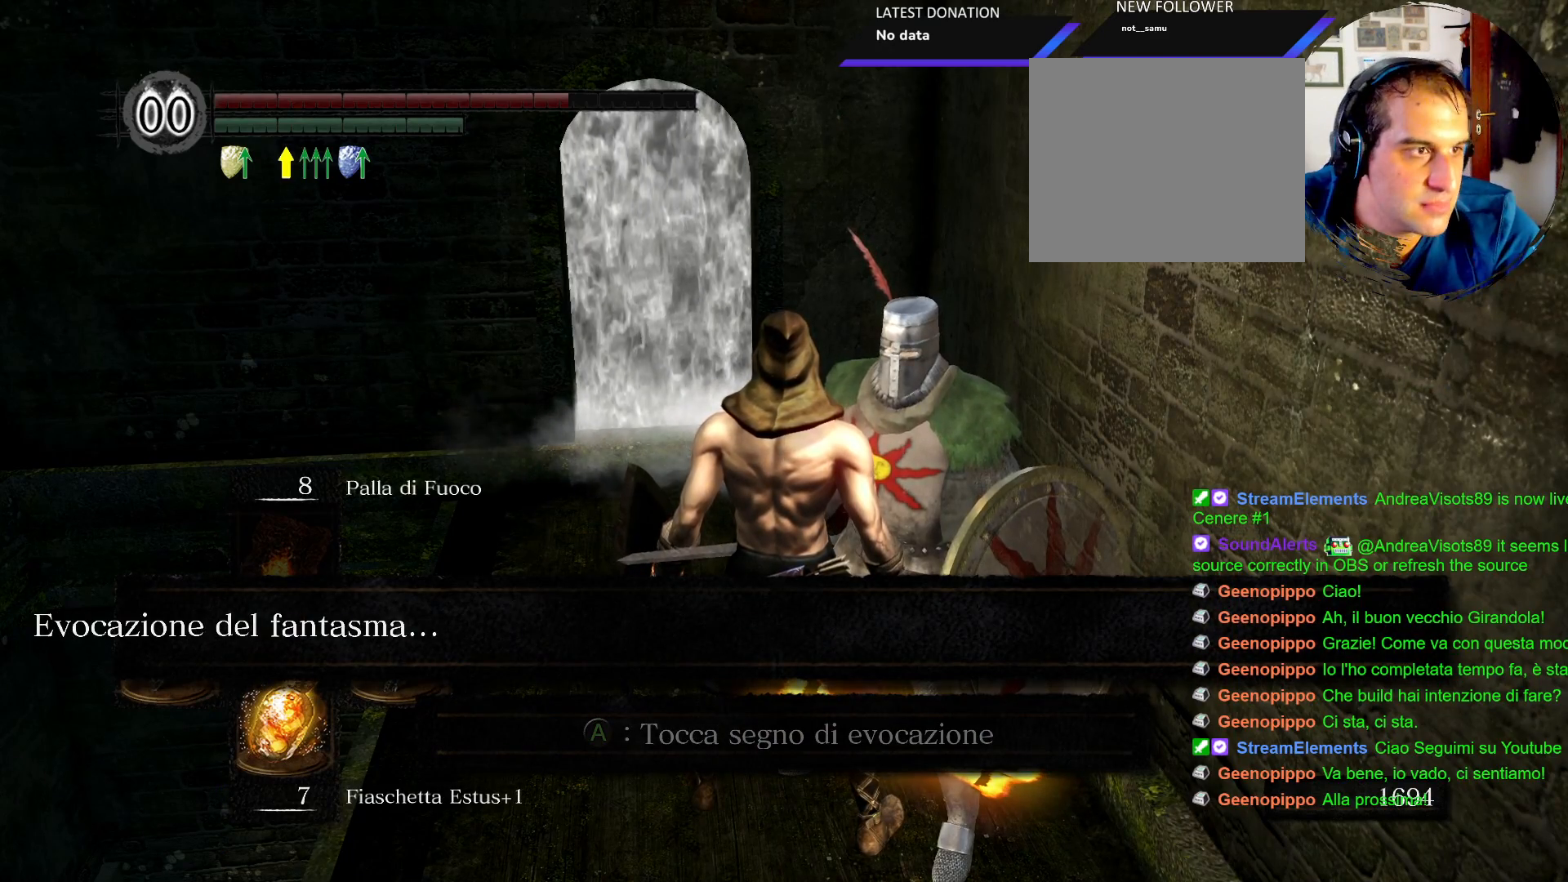
{"dt_ms": 500, "buttons": [], "left_stick": "center", "right_stick": "left", "events": [[333, "right_stick", "left"]]}
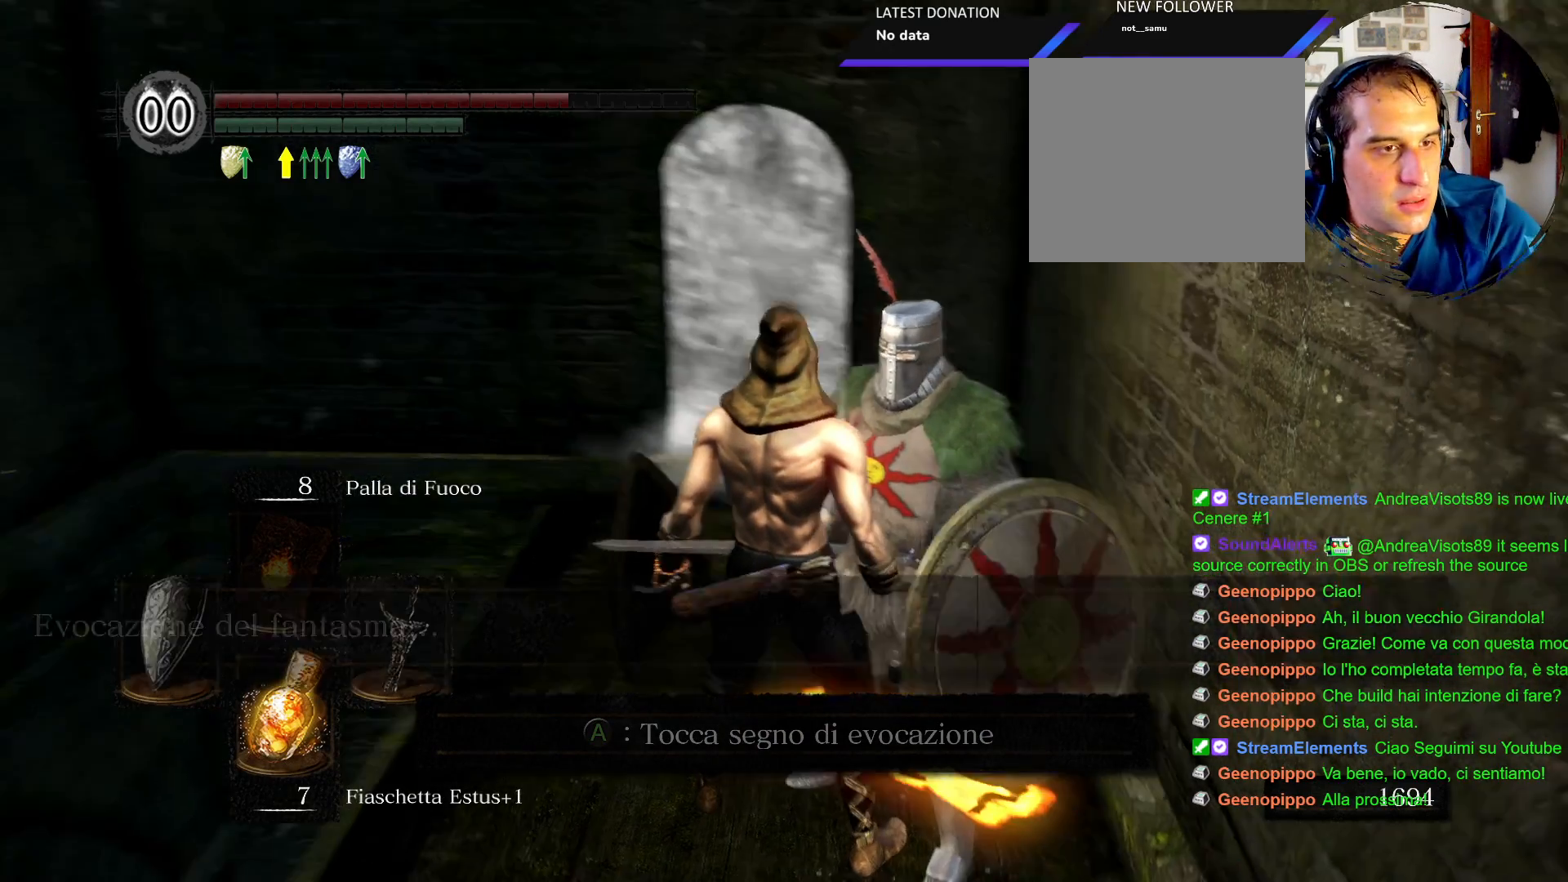
{"dt_ms": 500, "buttons": [], "left_stick": "down-left", "right_stick": "down", "events": [[33, "right_stick", "center"], [267, "left_stick", "down-left"], [417, "right_stick", "down"]]}
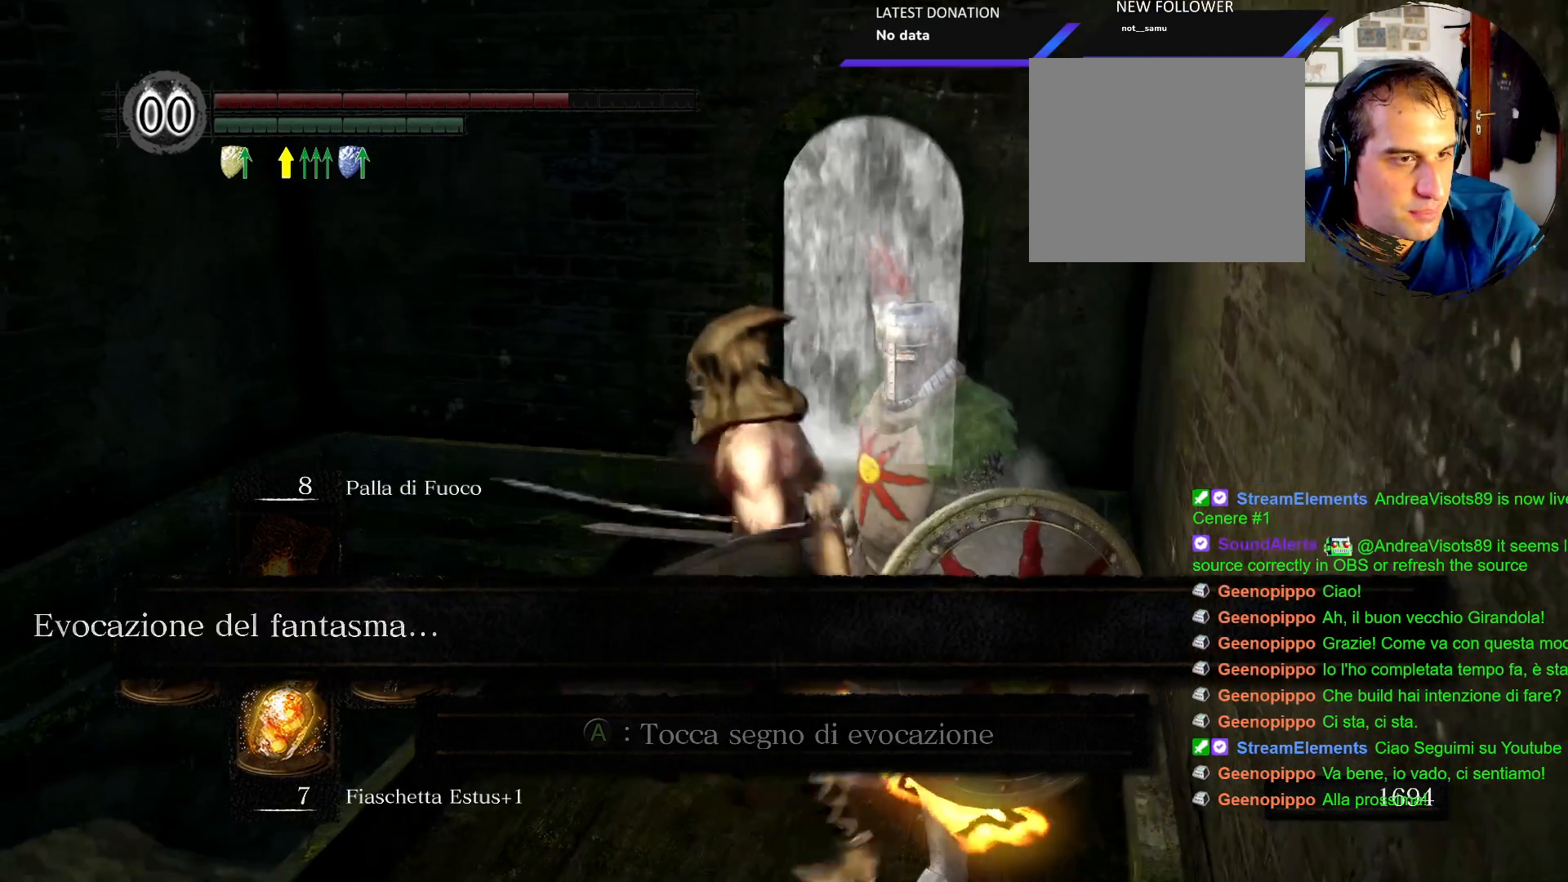
{"dt_ms": 500, "buttons": [], "left_stick": "center", "right_stick": "right", "events": [[83, "left_stick", "down"], [200, "right_stick", "center"], [233, "left_stick", "center"], [350, "right_stick", "right"]]}
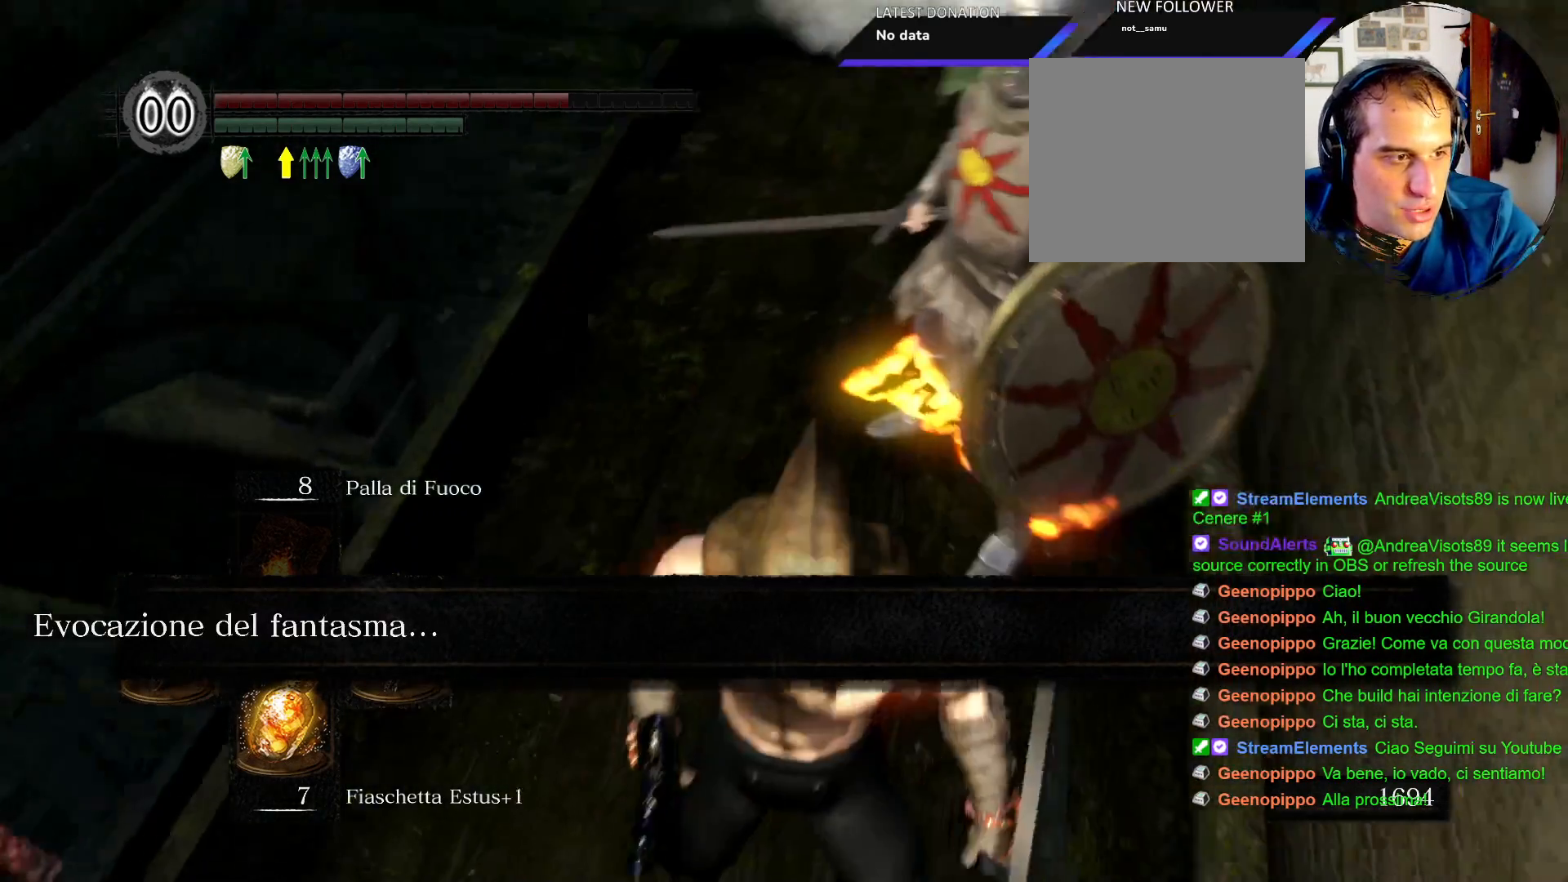
{"dt_ms": 500, "buttons": [], "left_stick": "center", "right_stick": "center", "events": [[50, "left_stick", "up-left"], [67, "right_stick", "center"], [350, "left_stick", "center"]]}
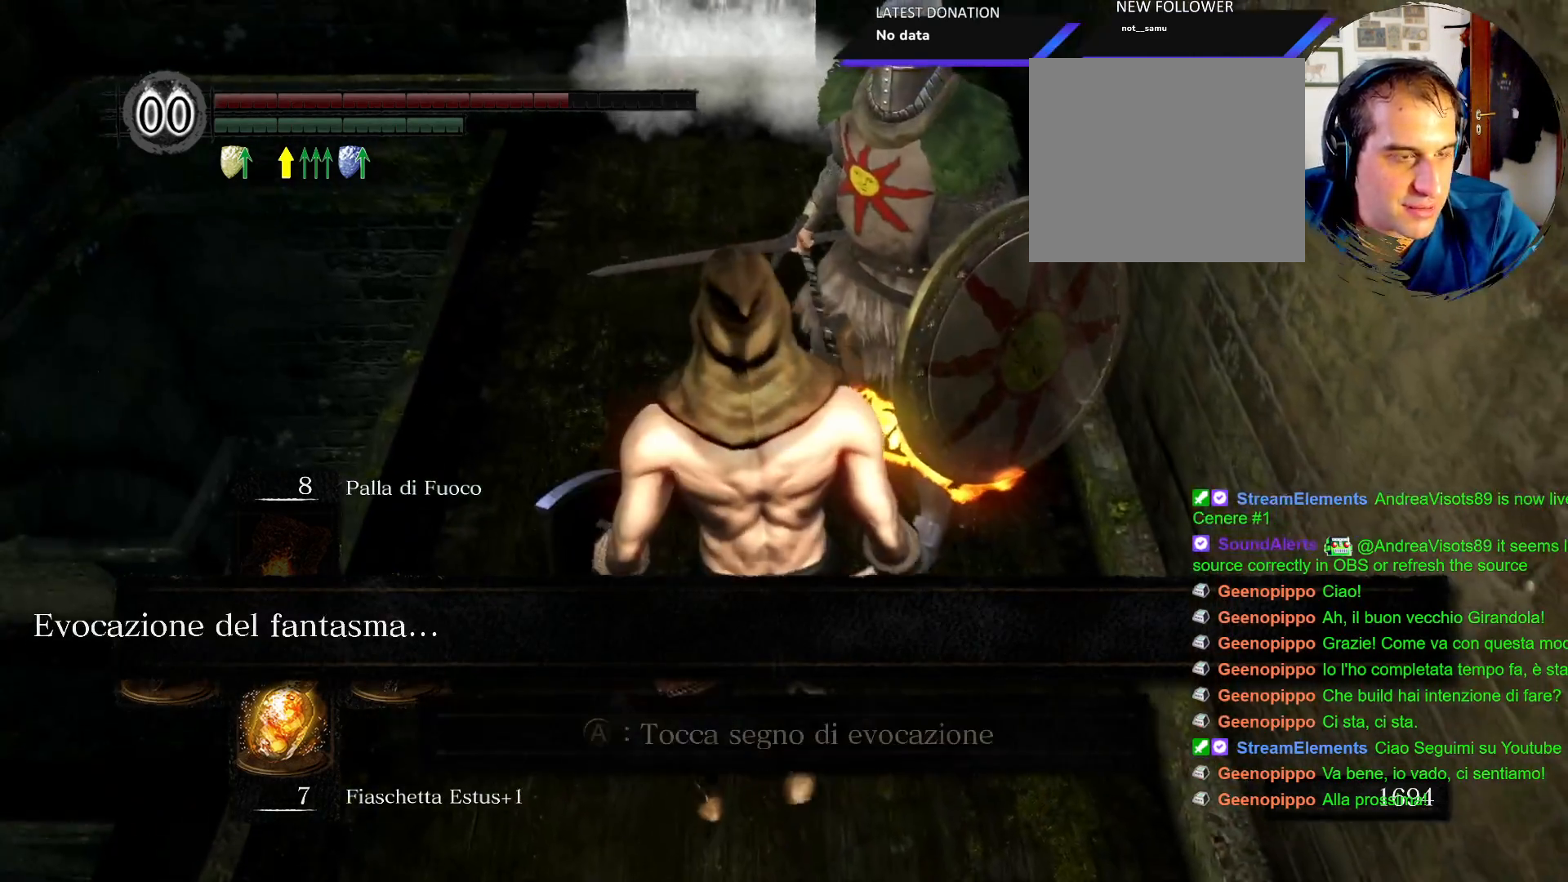
{"dt_ms": 500, "buttons": [], "left_stick": "center", "right_stick": "left", "events": [[433, "right_stick", "left"]]}
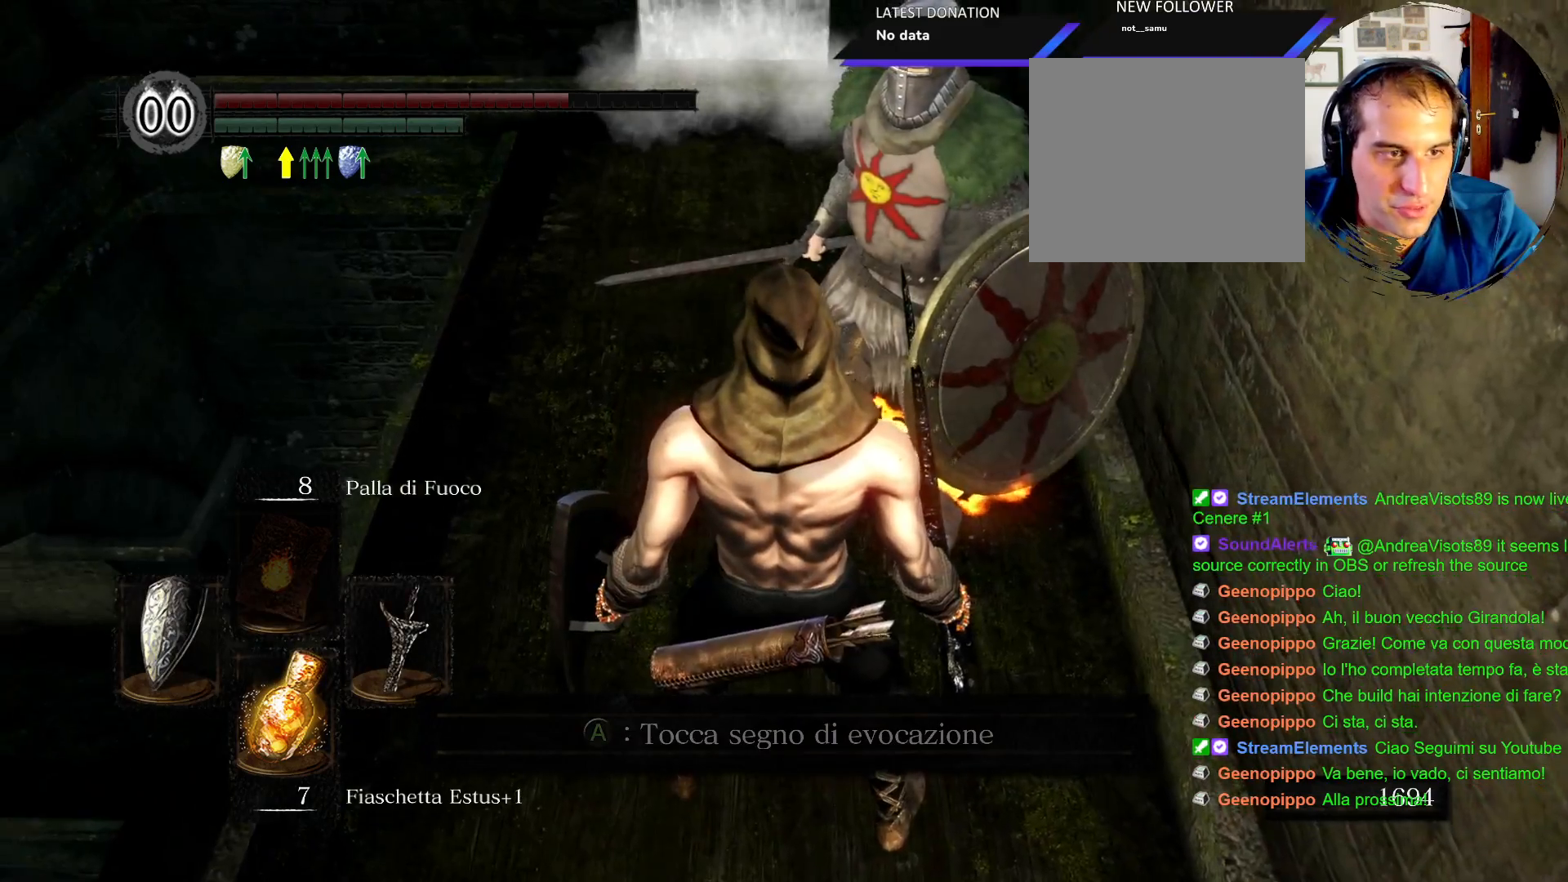
{"dt_ms": 500, "buttons": [], "left_stick": "up", "right_stick": "center", "events": [[100, "left_stick", "up"], [117, "right_stick", "center"]]}